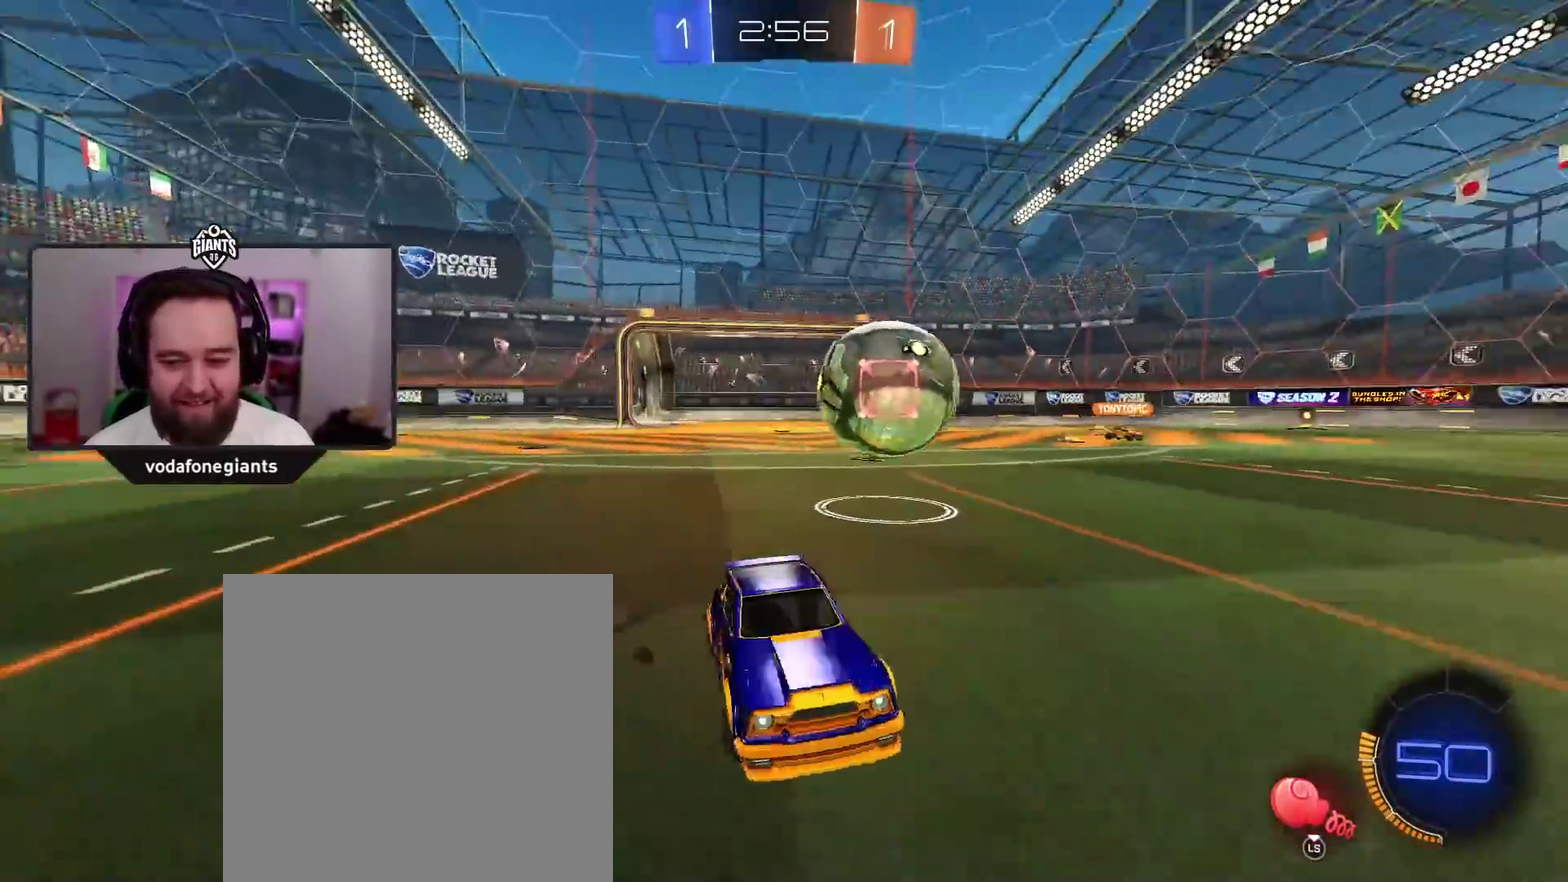
Gameplay with a controller (Xbox layout); each line is a JSON object with the inputs held at the frame after it. "events" lists button and stick changes between this image and that frame as [ms after this image, input, new state], when the widget could be followed in between.
{"buttons": ["R2"], "left_stick": "left", "right_stick": "center", "events": [[317, "left_stick", "up-left"], [400, "left_stick", "center"], [483, "left_stick", "left"]]}
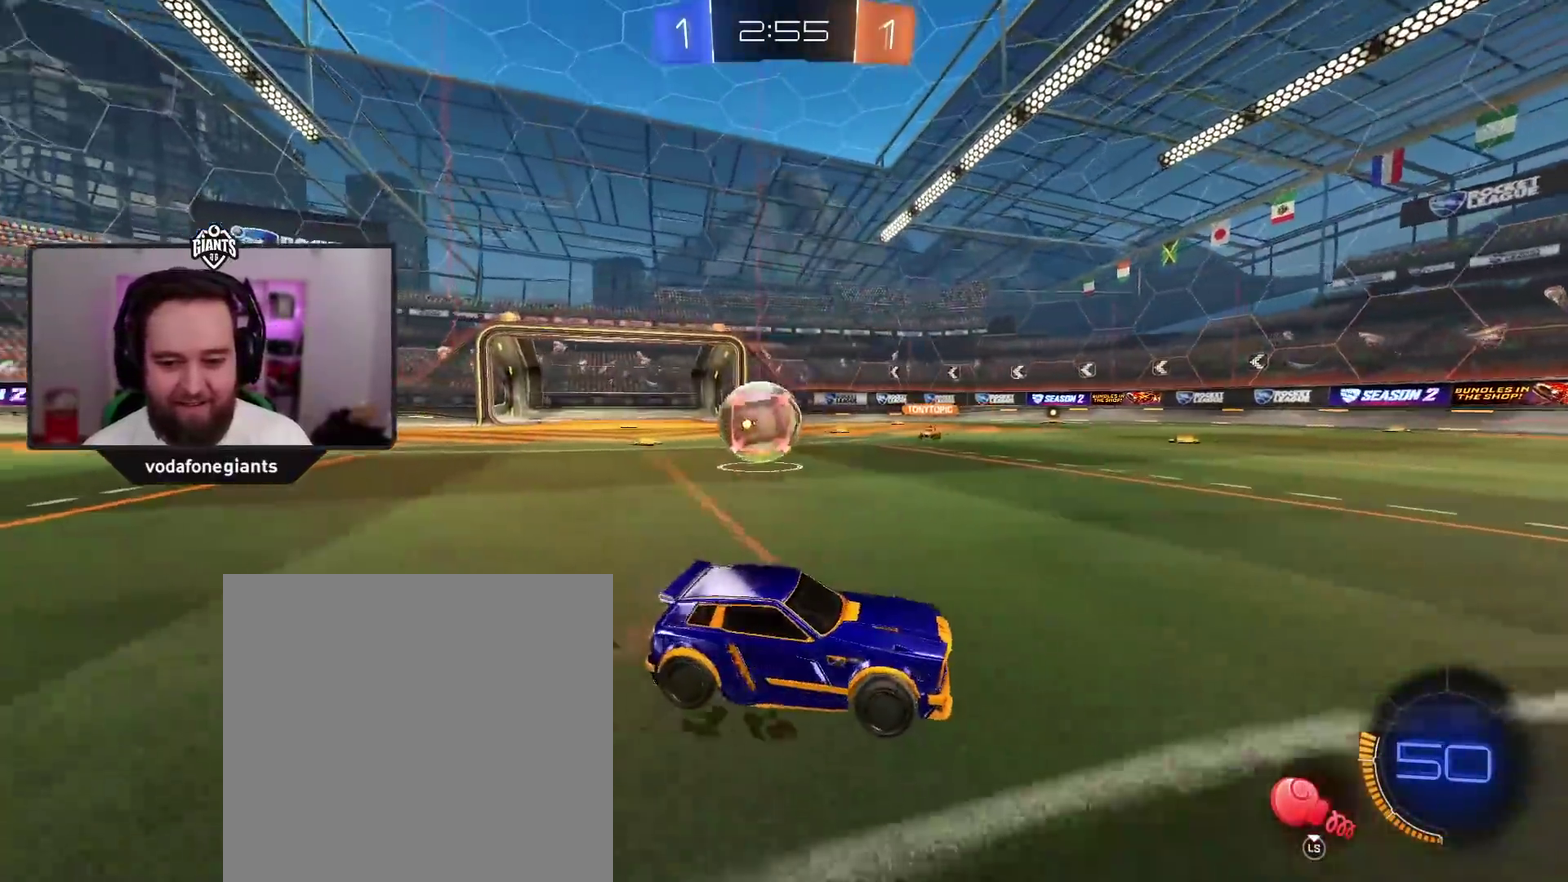
{"buttons": ["R2"], "left_stick": "center", "right_stick": "center", "events": [[133, "left_stick", "center"], [217, "left_stick", "right"], [400, "left_stick", "up-right"], [450, "left_stick", "center"]]}
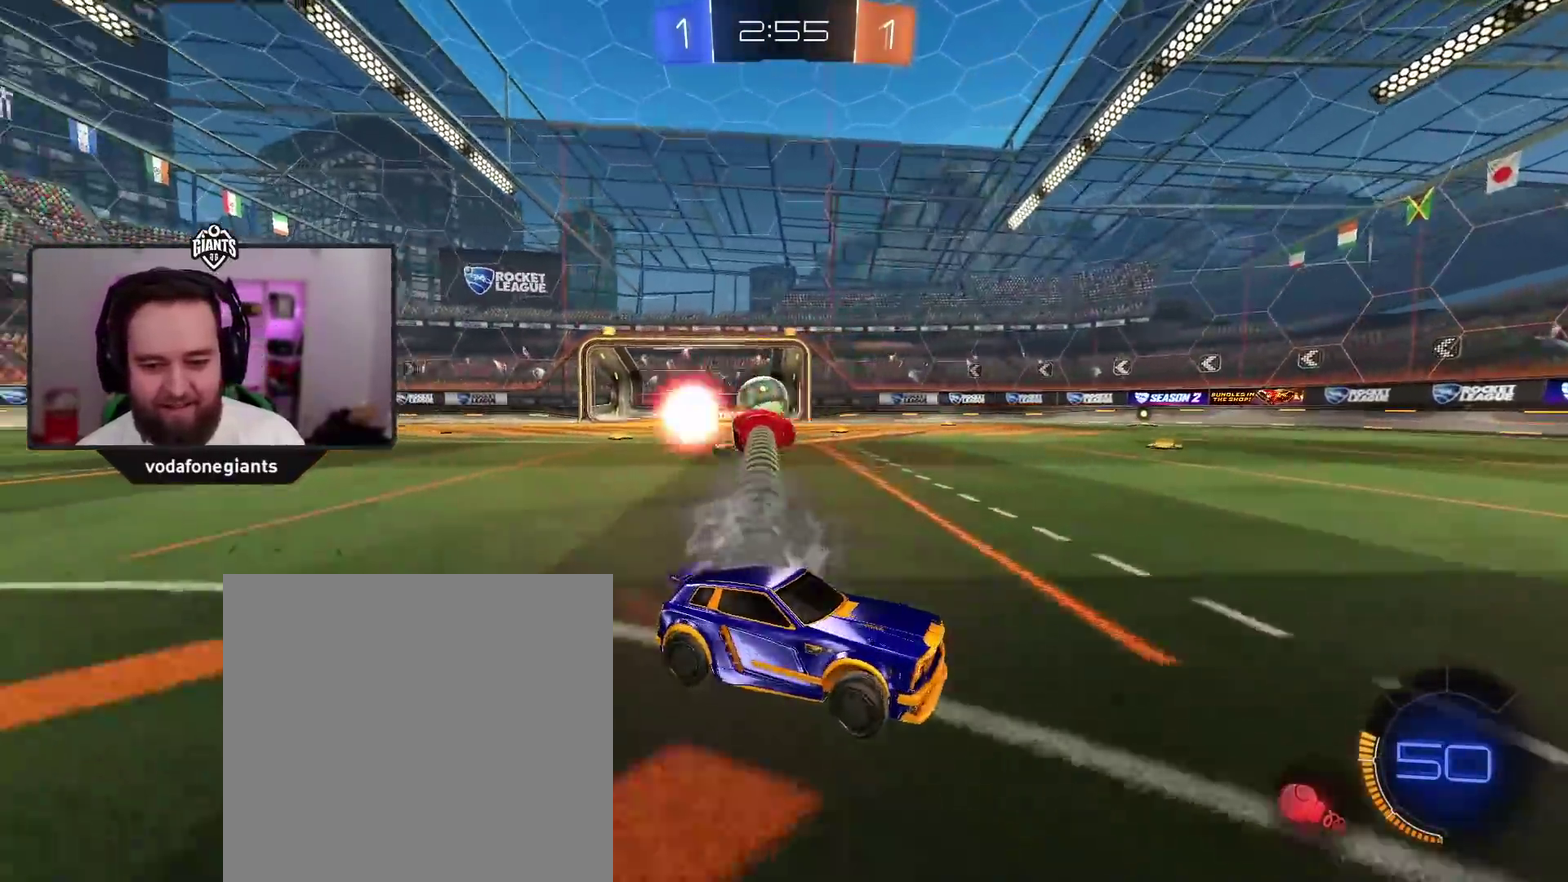
{"buttons": ["R2"], "left_stick": "center", "right_stick": "center", "events": []}
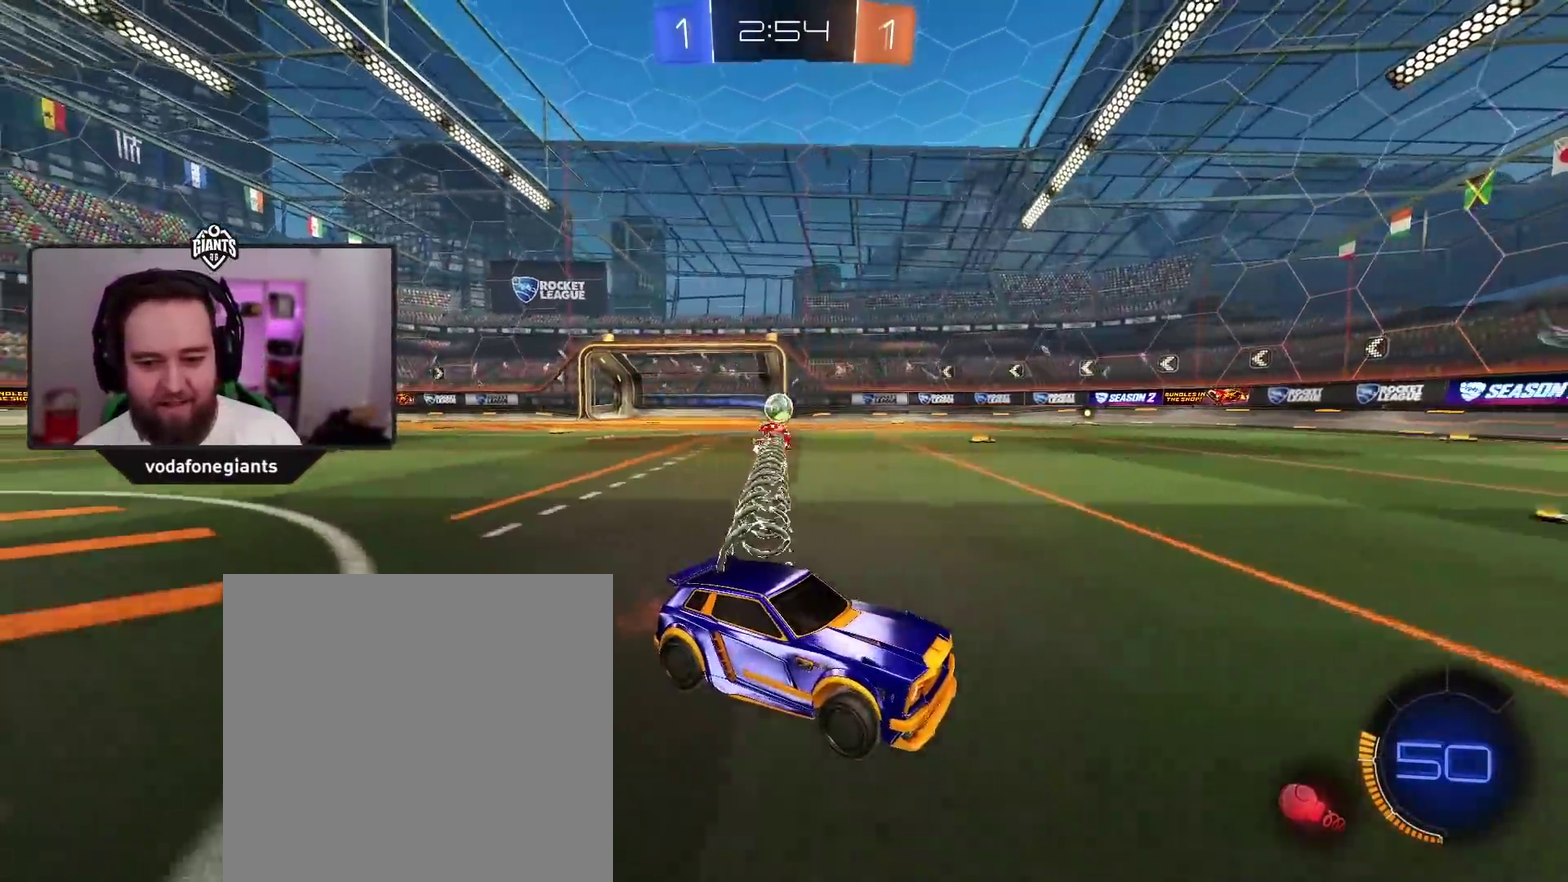
{"buttons": ["R2"], "left_stick": "center", "right_stick": "center", "events": [[267, "left_stick", "right"], [400, "Y", "down"], [417, "left_stick", "center"], [467, "Y", "up"]]}
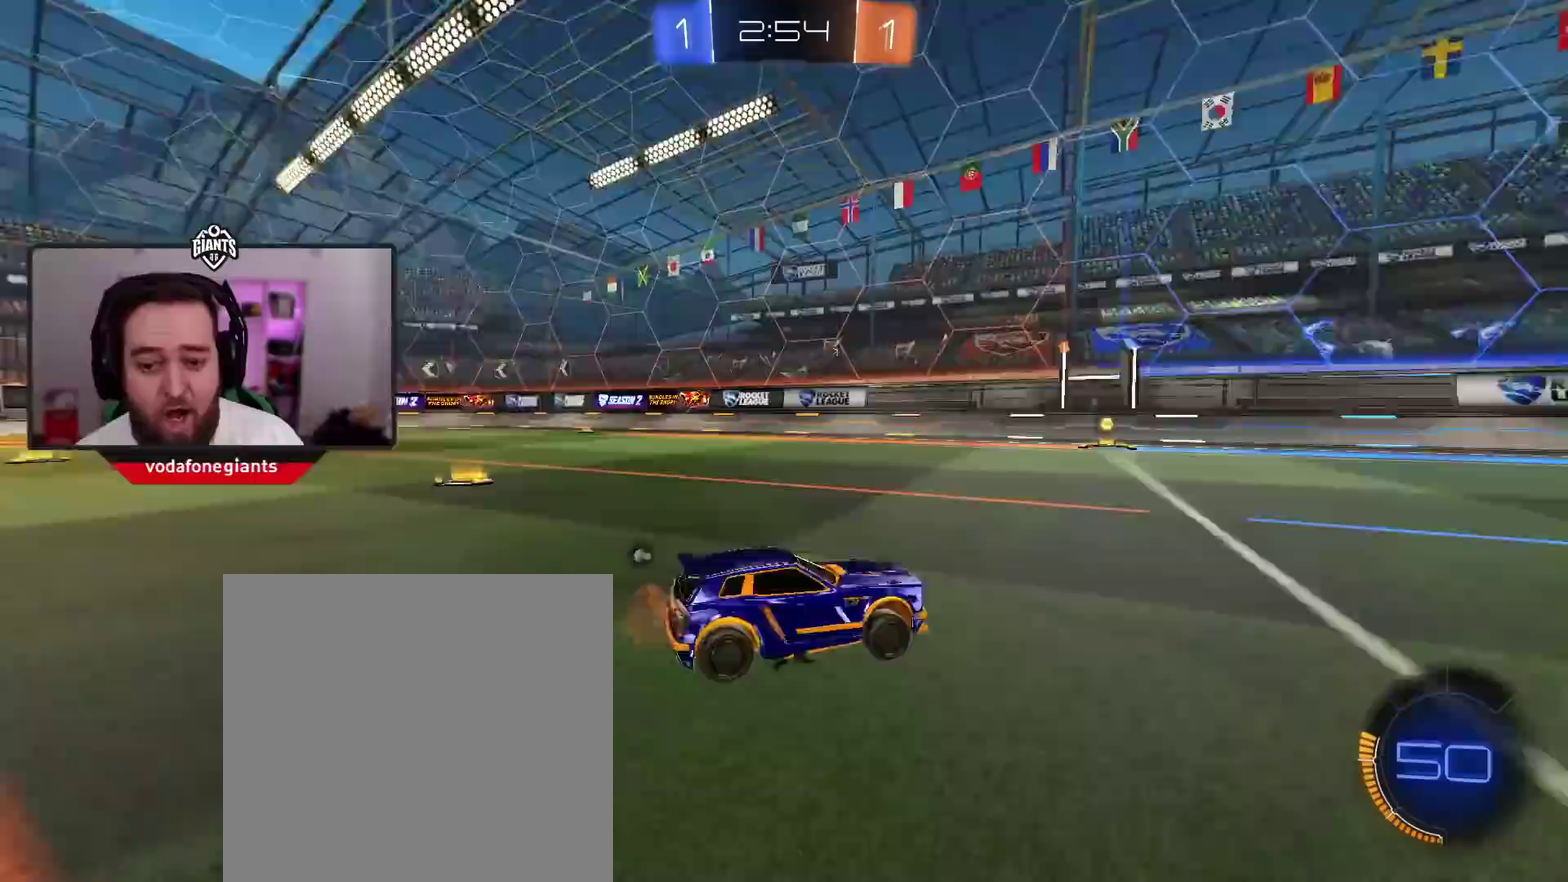
{"buttons": ["A", "R2"], "left_stick": "left", "right_stick": "center", "events": [[83, "A", "down"], [217, "left_stick", "left"]]}
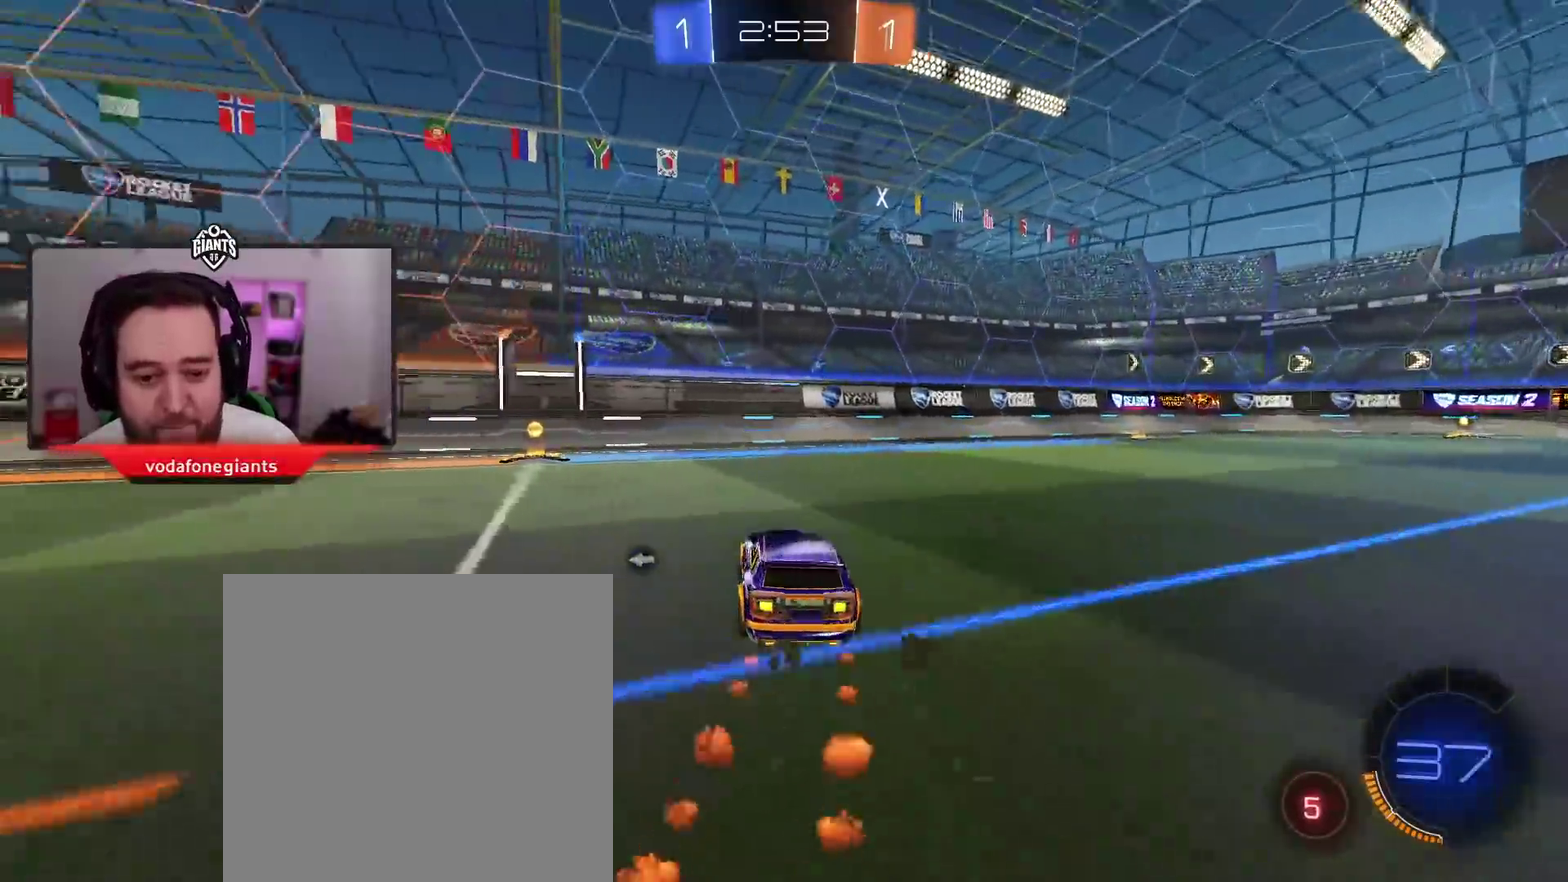
{"buttons": ["R2"], "left_stick": "center", "right_stick": "center", "events": [[17, "A", "up"], [67, "Y", "down"], [150, "left_stick", "center"], [217, "Y", "up"], [267, "left_stick", "left"], [483, "left_stick", "center"]]}
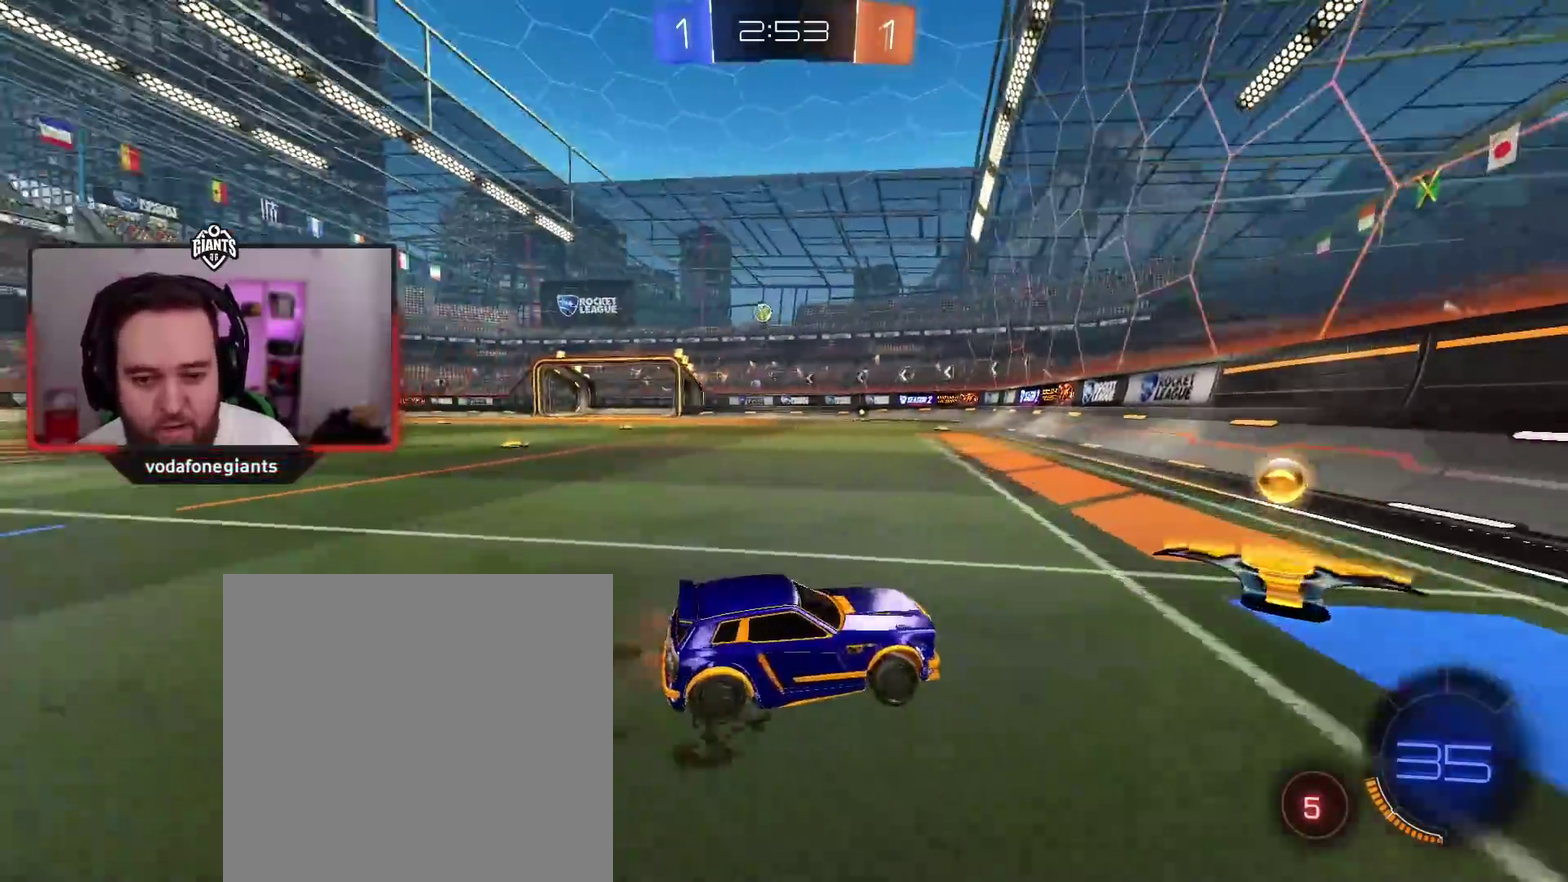
{"buttons": ["R2"], "left_stick": "left", "right_stick": "center", "events": [[17, "left_stick", "right"], [150, "left_stick", "left"]]}
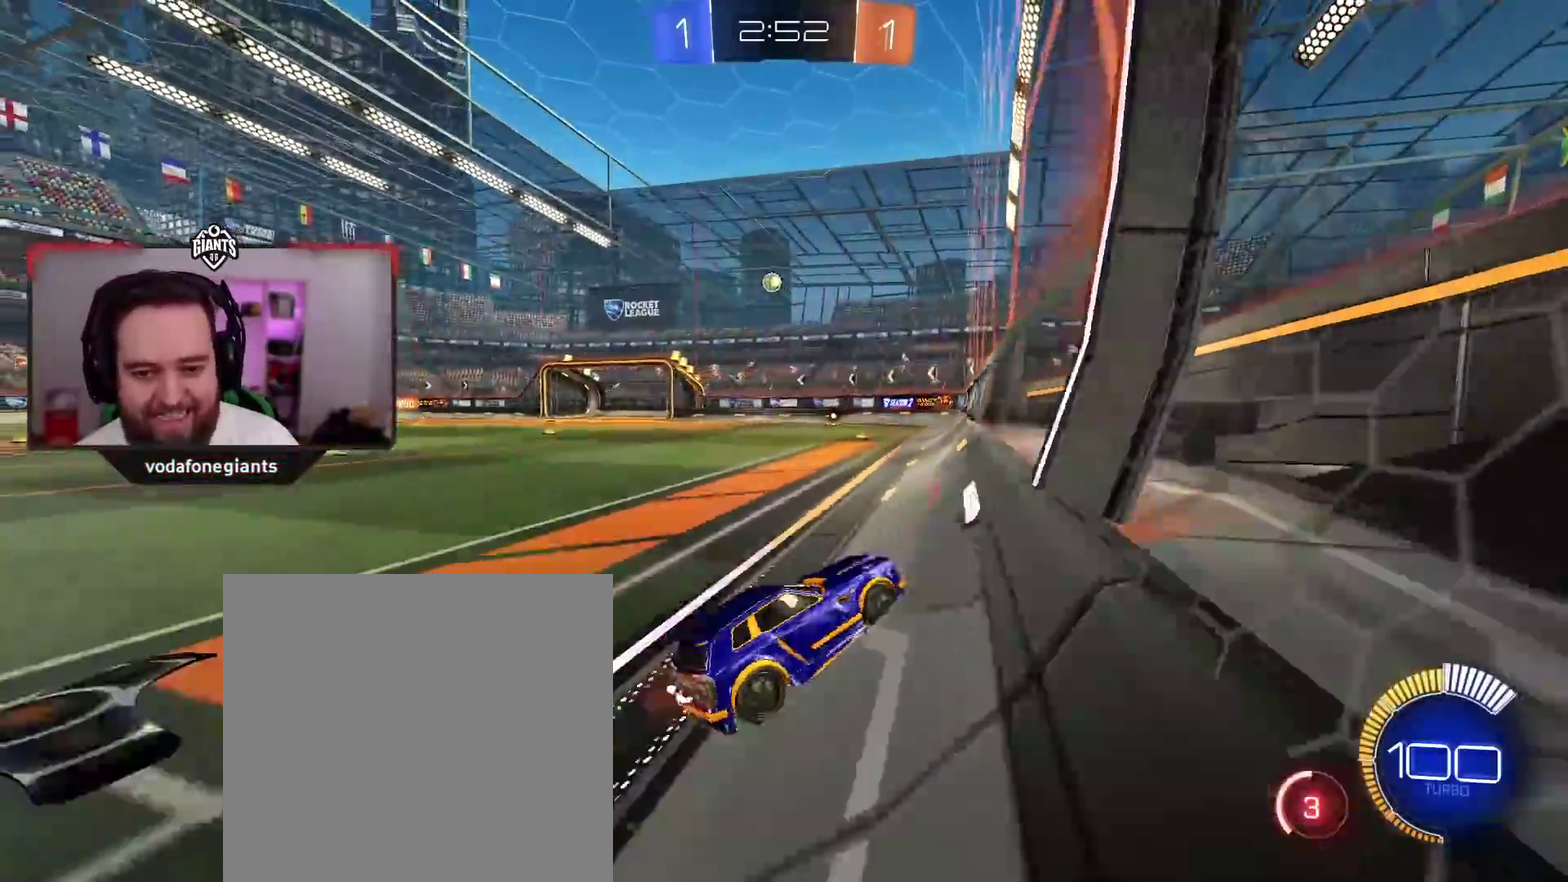
{"buttons": ["A", "X", "L1", "R2"], "left_stick": "down-right", "right_stick": "center", "events": [[167, "left_stick", "center"], [267, "A", "down"], [283, "left_stick", "left"], [483, "L1", "down"], [483, "X", "down"], [483, "left_stick", "down-right"]]}
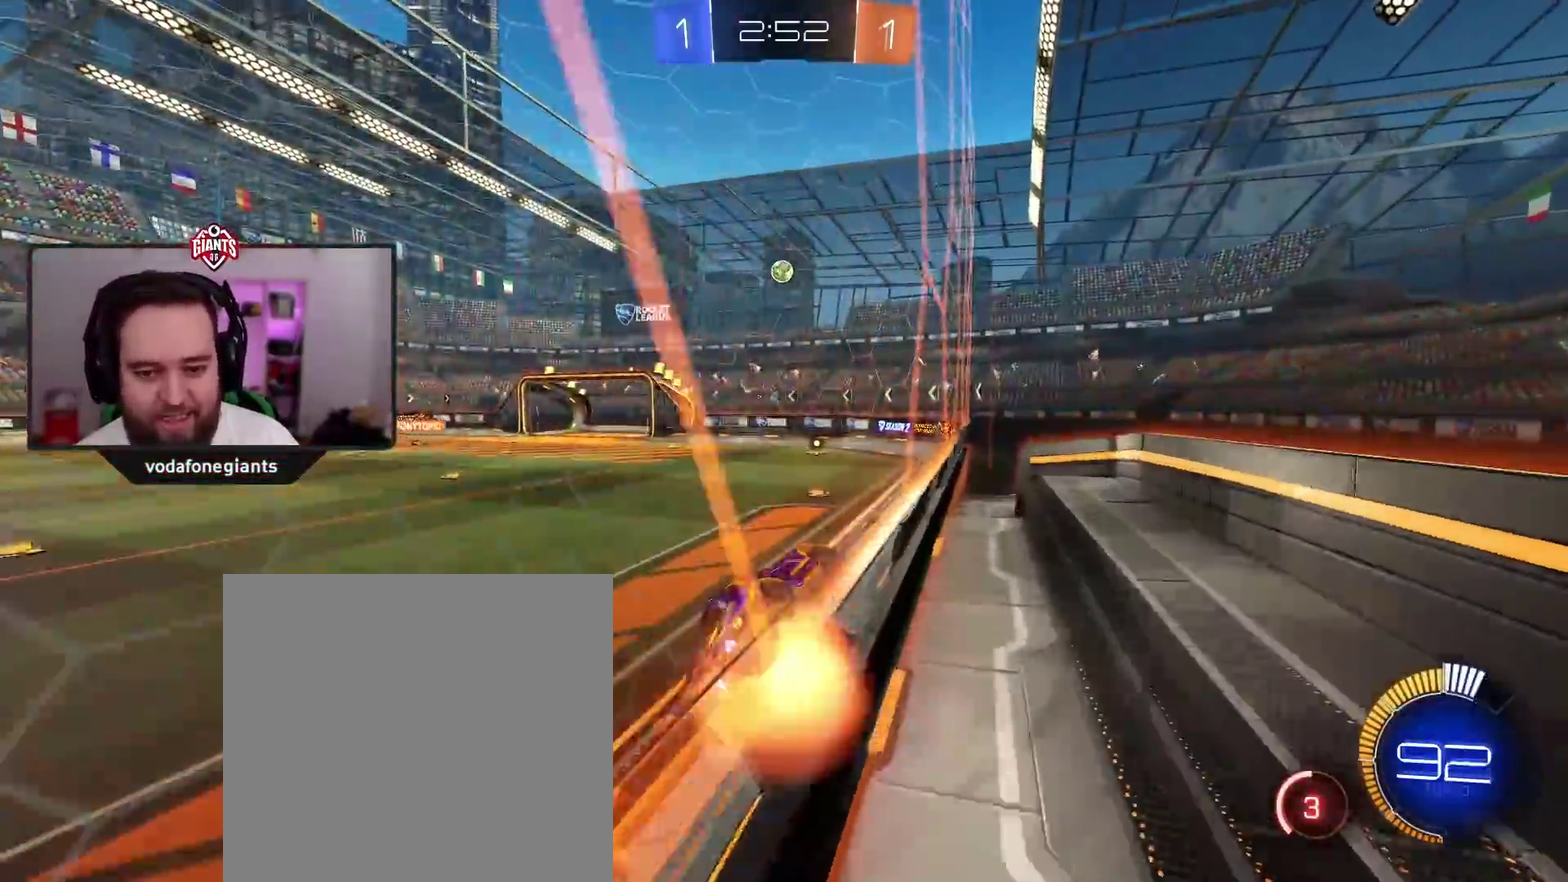
{"buttons": ["R2"], "left_stick": "center", "right_stick": "center", "events": [[133, "L1", "up"], [133, "left_stick", "center"], [167, "X", "up"], [183, "A", "up"], [267, "Y", "down"], [317, "L1", "down"], [317, "left_stick", "right"], [400, "Y", "up"], [450, "L1", "up"], [450, "left_stick", "center"]]}
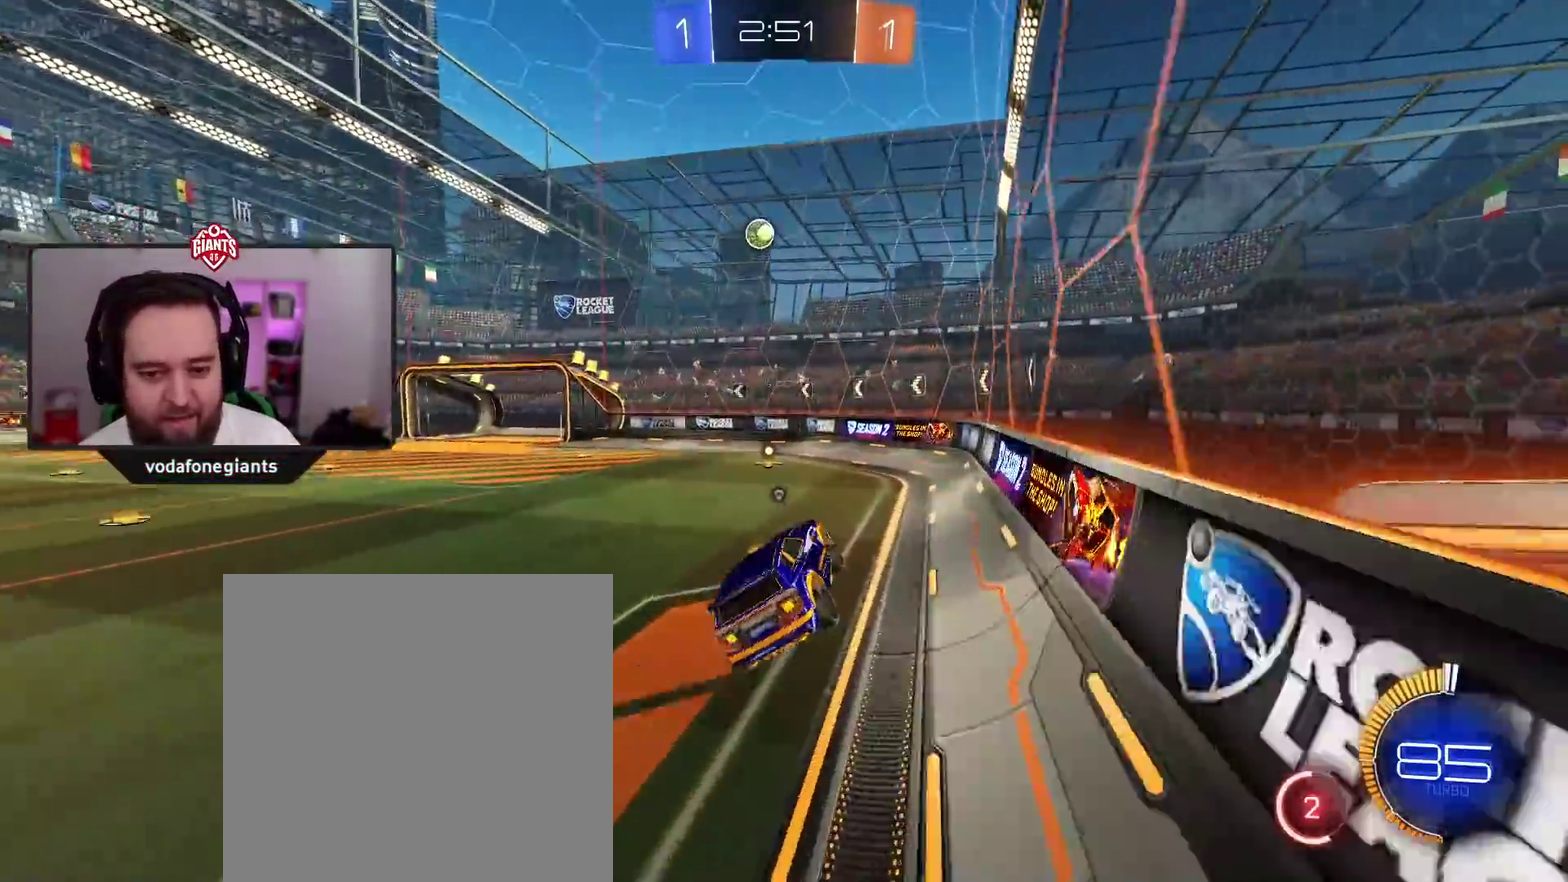
{"buttons": ["A", "R2"], "left_stick": "center", "right_stick": "center", "events": [[150, "left_stick", "left"], [250, "left_stick", "center"], [500, "A", "down"]]}
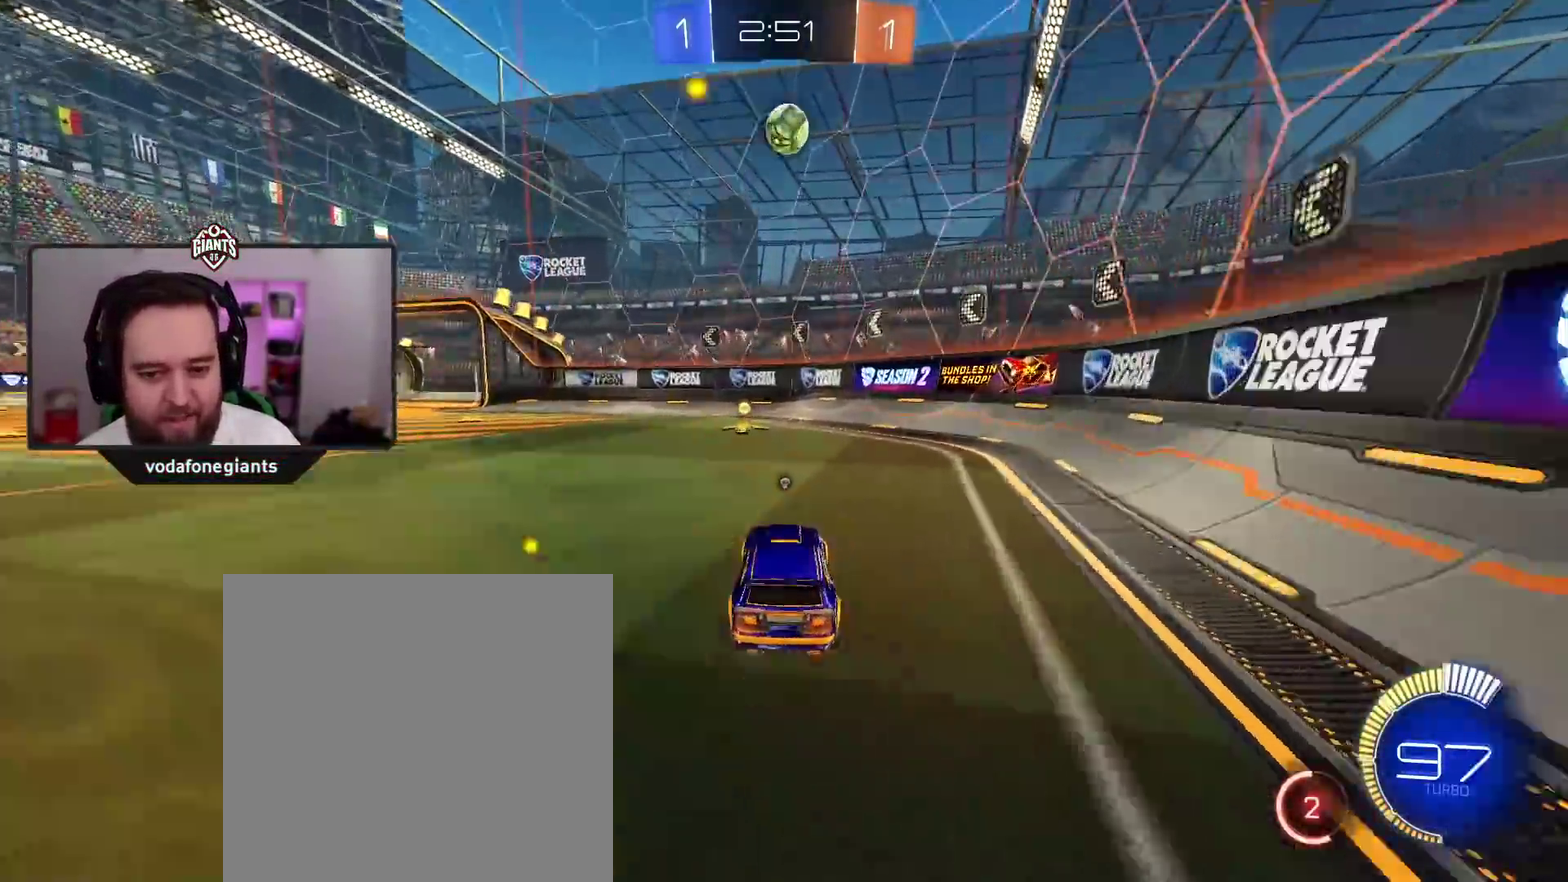
{"buttons": ["R2"], "left_stick": "center", "right_stick": "center", "events": [[200, "left_stick", "left"], [350, "left_stick", "center"], [467, "A", "up"]]}
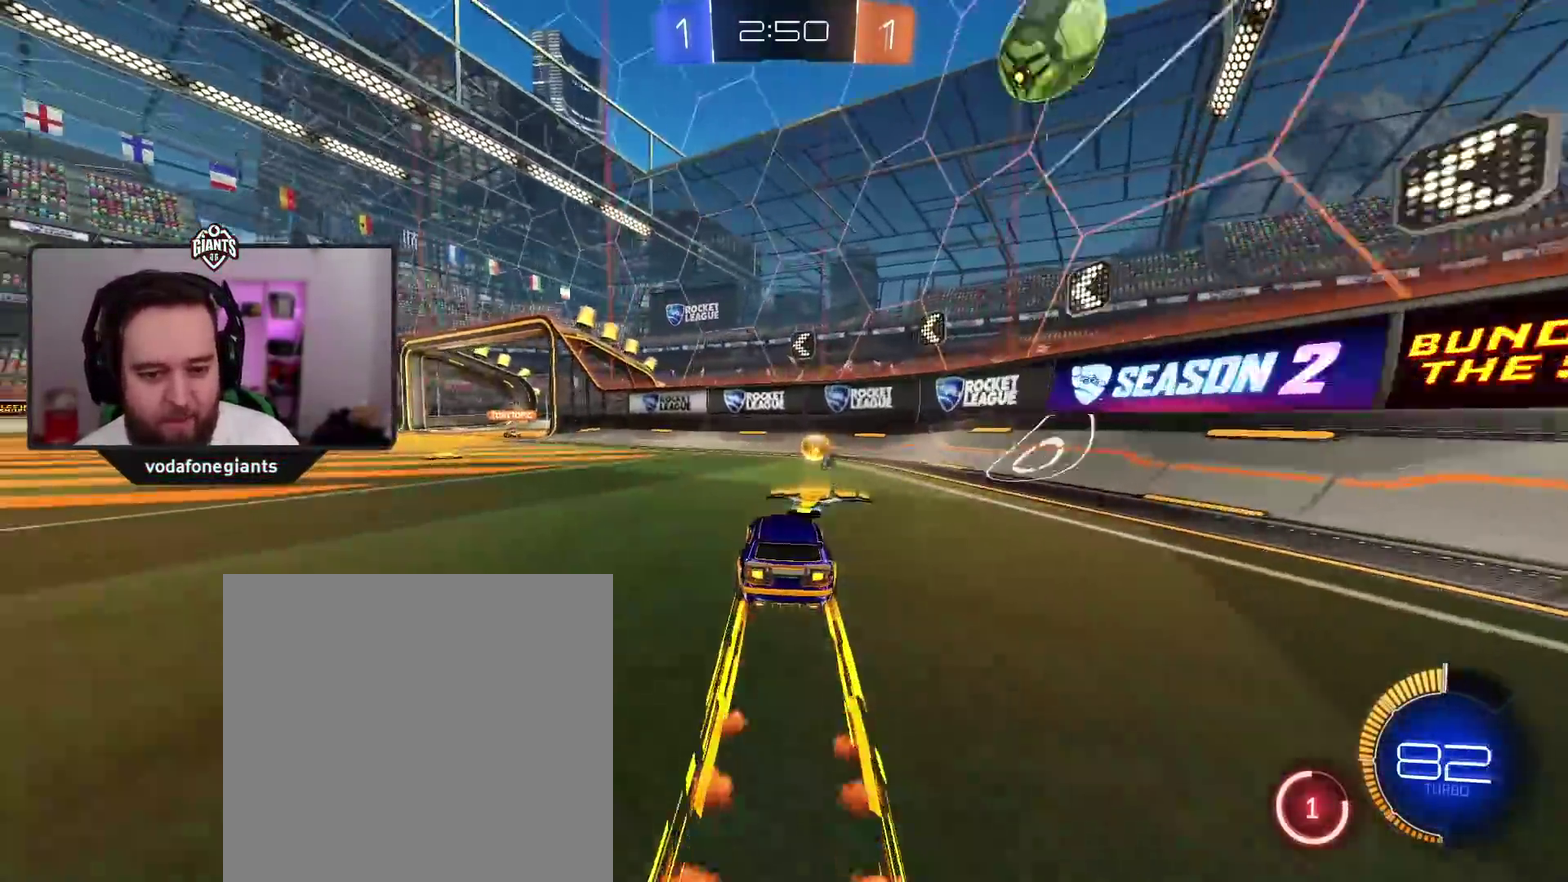
{"buttons": ["A", "R2"], "left_stick": "left", "right_stick": "center", "events": [[100, "left_stick", "left"], [400, "A", "down"]]}
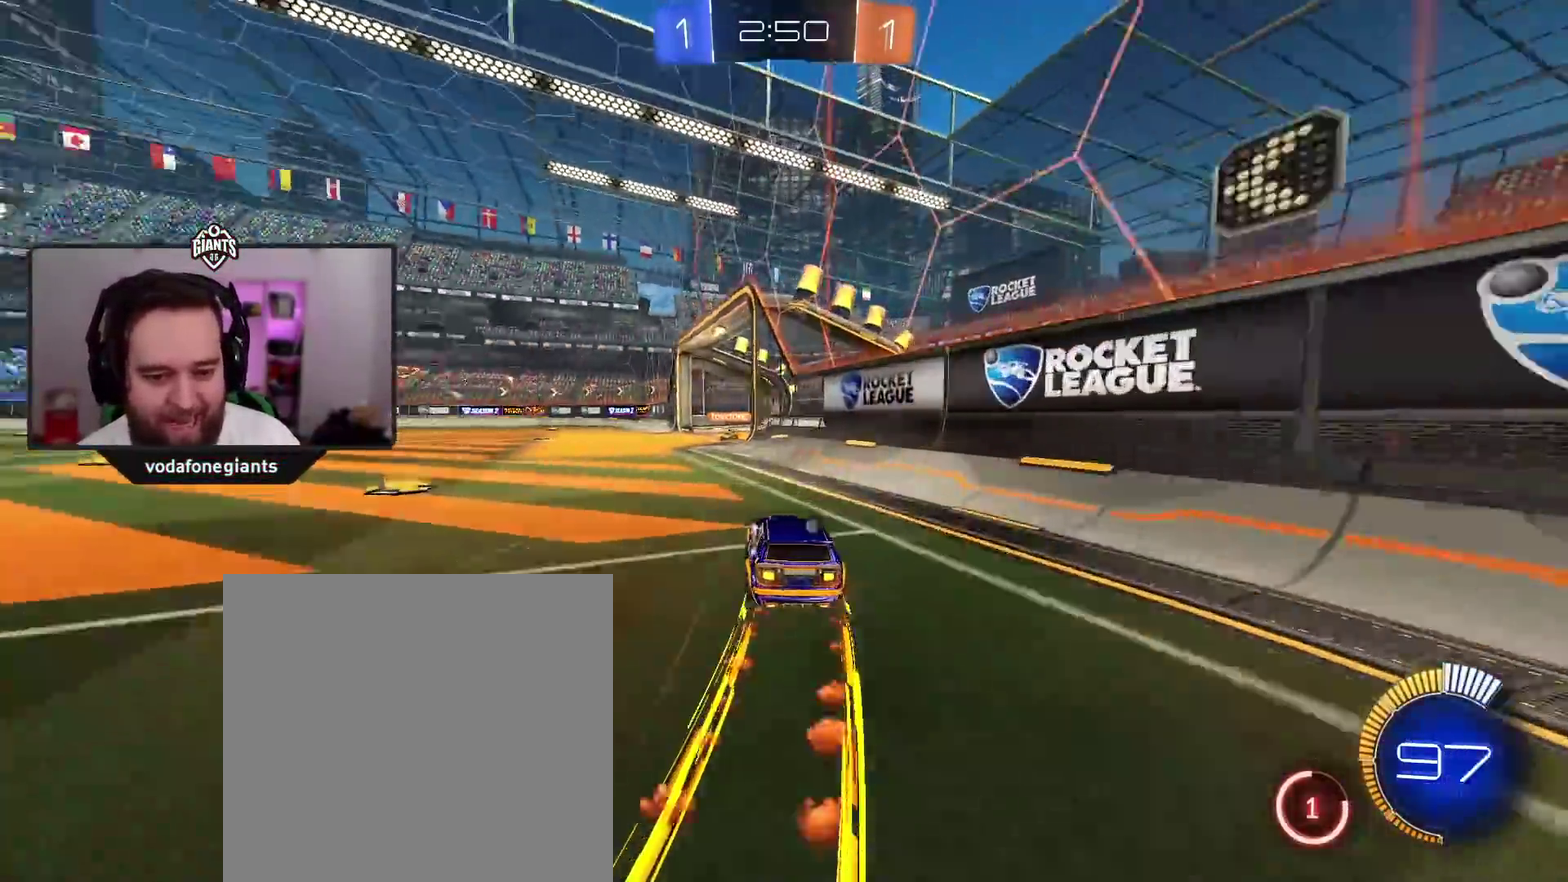
{"buttons": ["A", "R2"], "left_stick": "center", "right_stick": "center", "events": [[50, "left_stick", "center"]]}
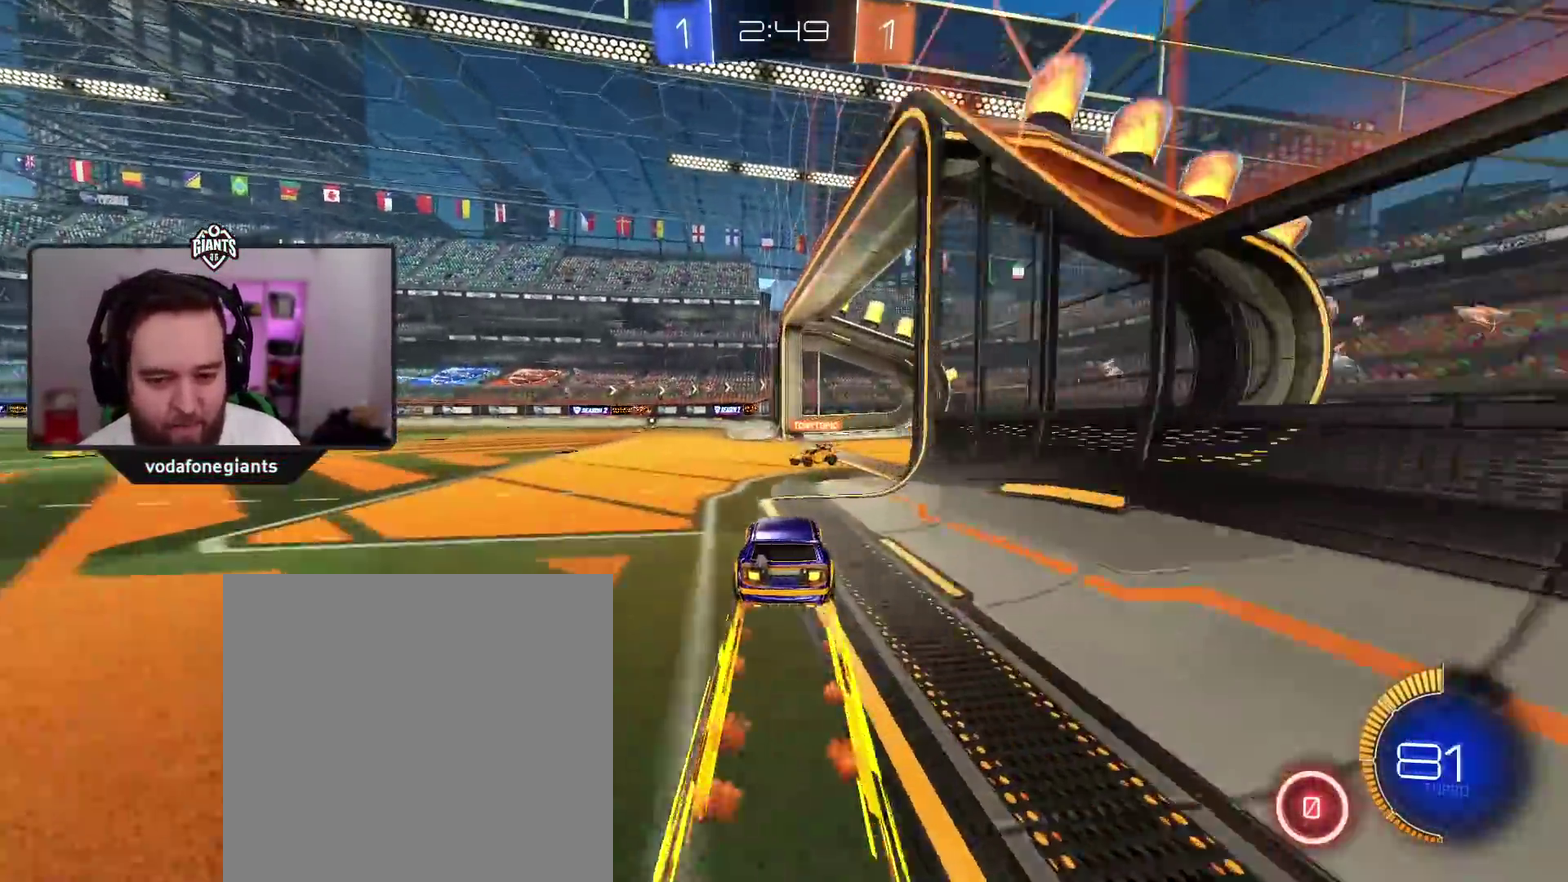
{"buttons": ["R2"], "left_stick": "left", "right_stick": "center", "events": [[117, "left_stick", "left"], [383, "L1", "down"], [467, "A", "up"], [500, "L1", "up"]]}
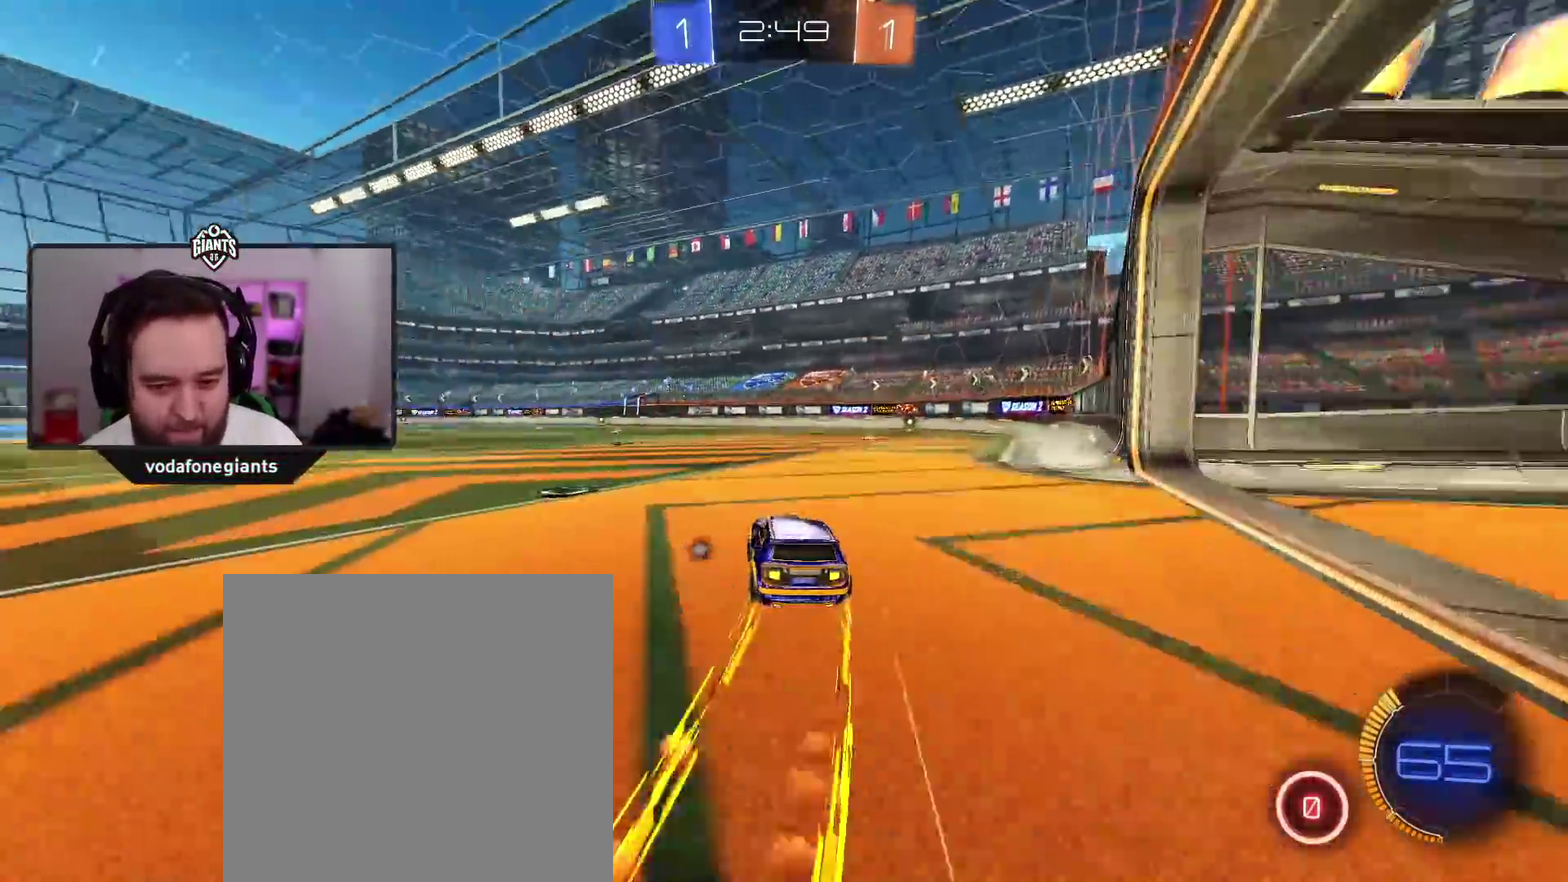
{"buttons": ["A", "R2"], "left_stick": "left", "right_stick": "center", "events": [[33, "Y", "down"], [133, "Y", "up"], [233, "L1", "down"], [317, "A", "down"], [317, "L1", "up"]]}
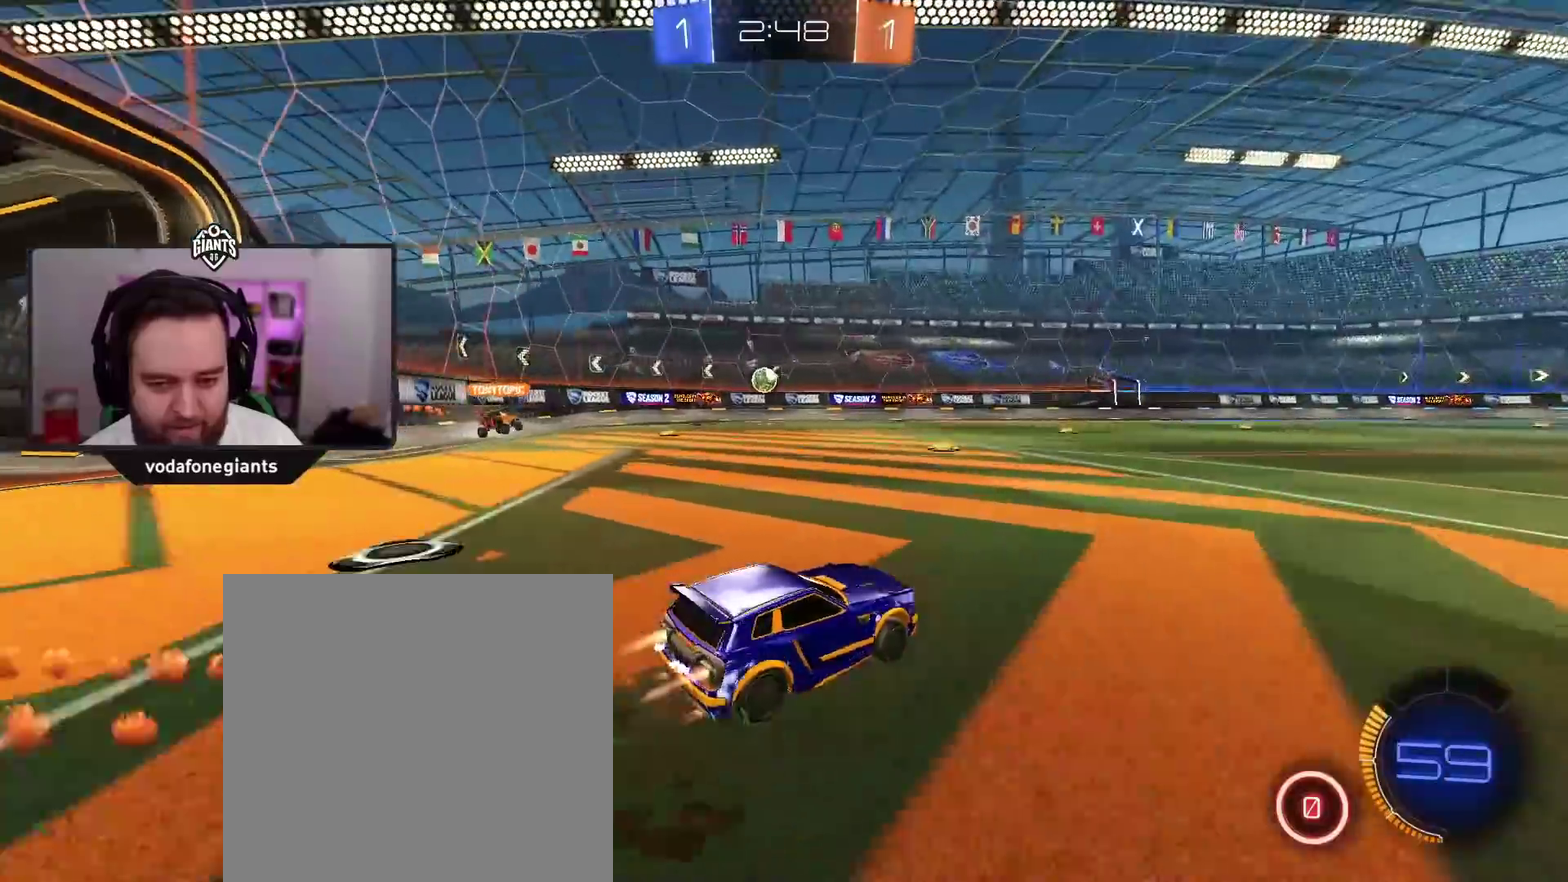
{"buttons": ["A", "R2"], "left_stick": "center", "right_stick": "center", "events": [[483, "left_stick", "center"]]}
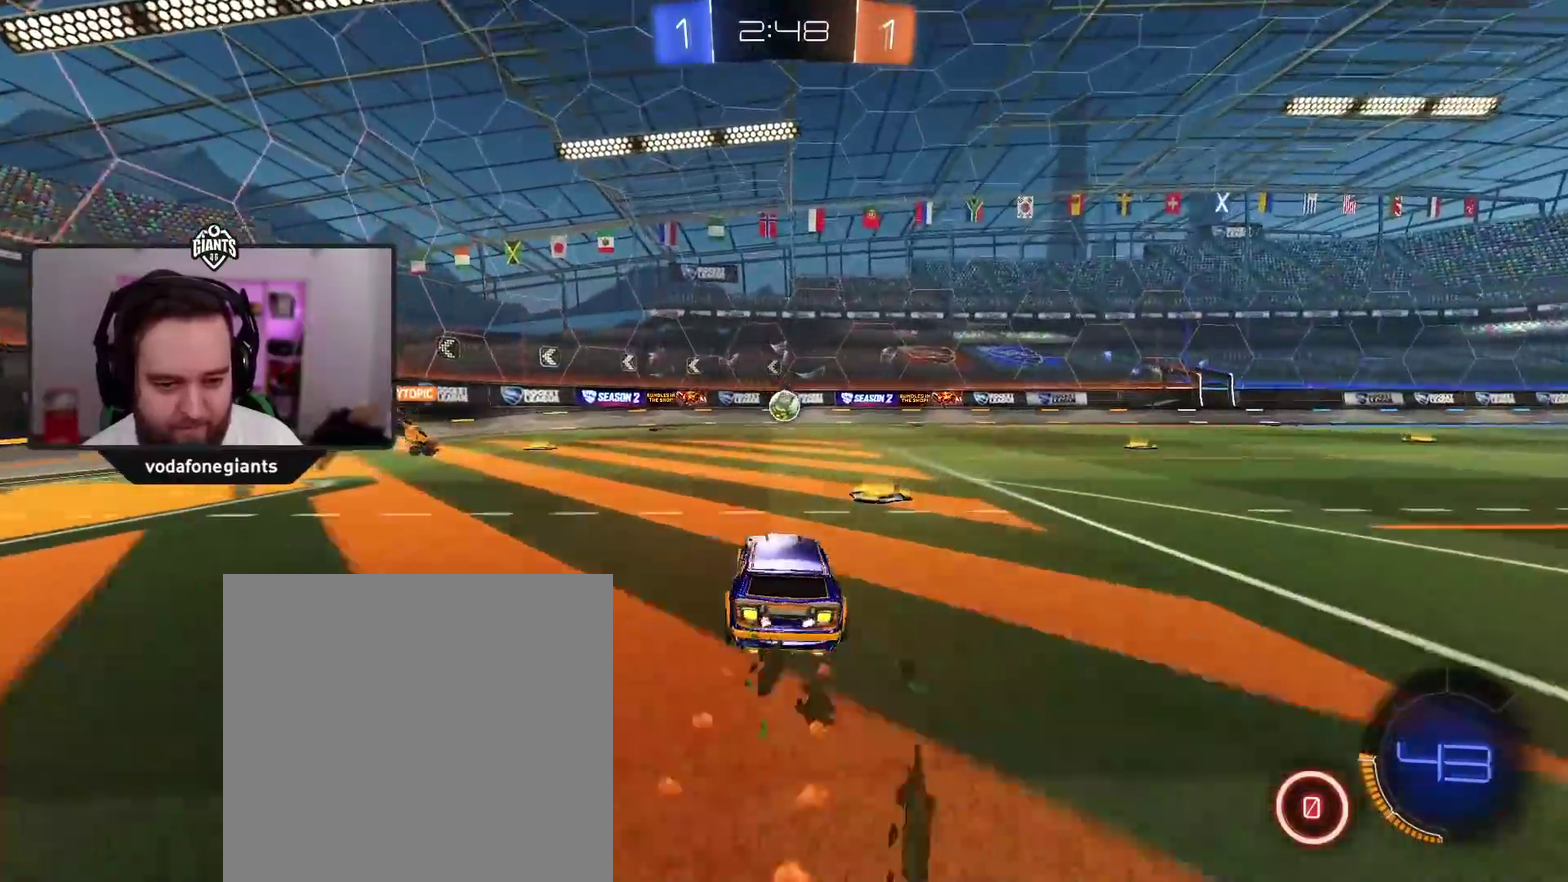
{"buttons": ["A", "R2"], "left_stick": "center", "right_stick": "center", "events": [[317, "left_stick", "left"], [433, "left_stick", "center"]]}
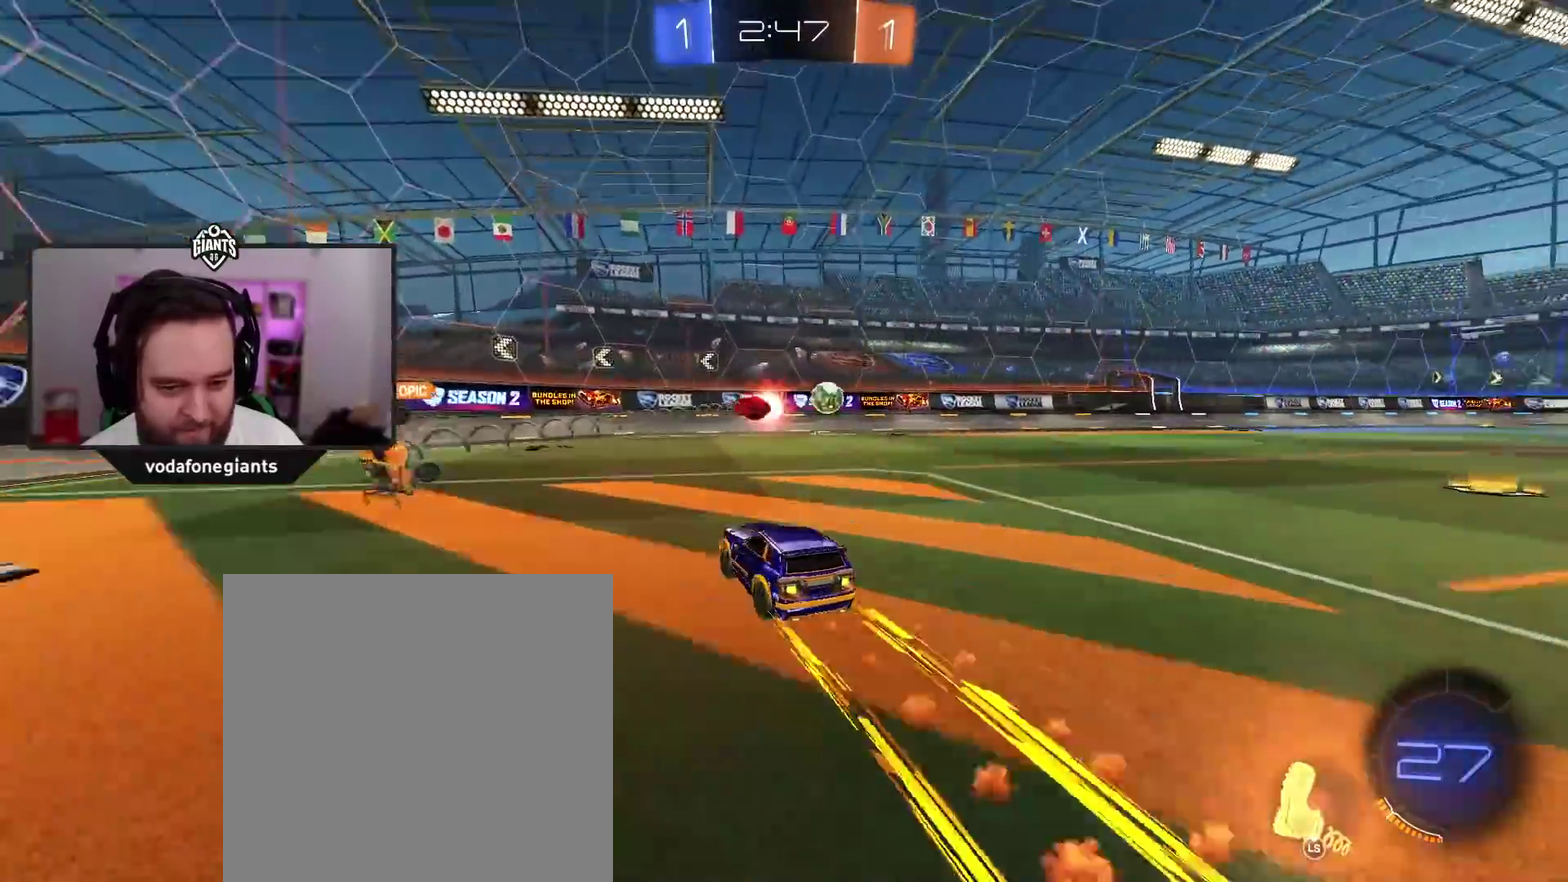
{"buttons": ["A", "R2"], "left_stick": "right", "right_stick": "center", "events": [[33, "left_stick", "left"], [250, "left_stick", "right"]]}
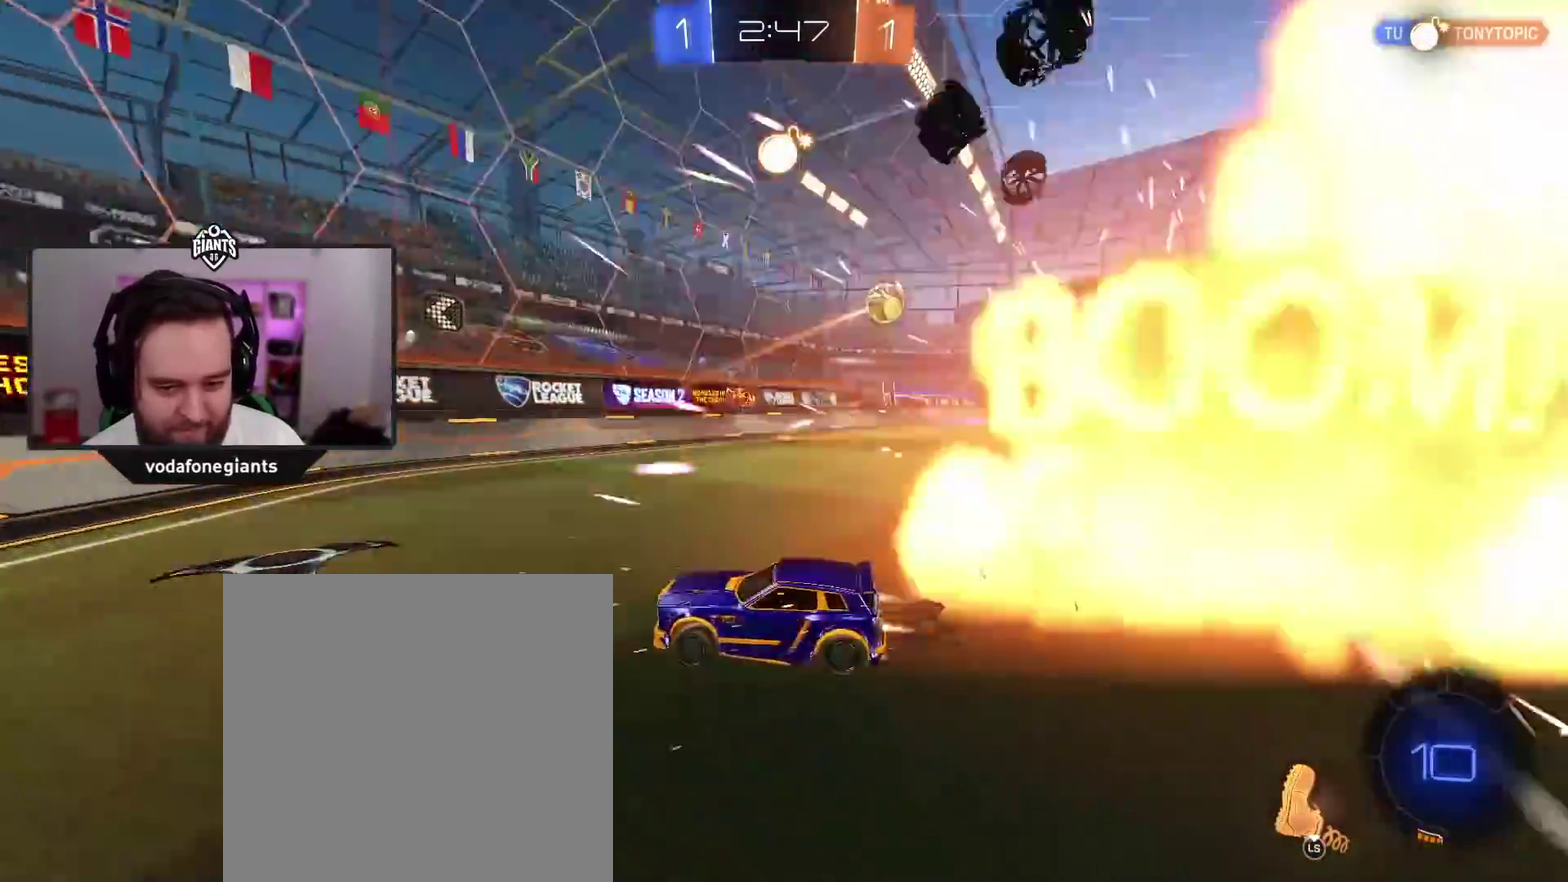
{"buttons": ["R2"], "left_stick": "right", "right_stick": "center", "events": [[133, "A", "up"], [217, "L1", "down"], [283, "L1", "up"]]}
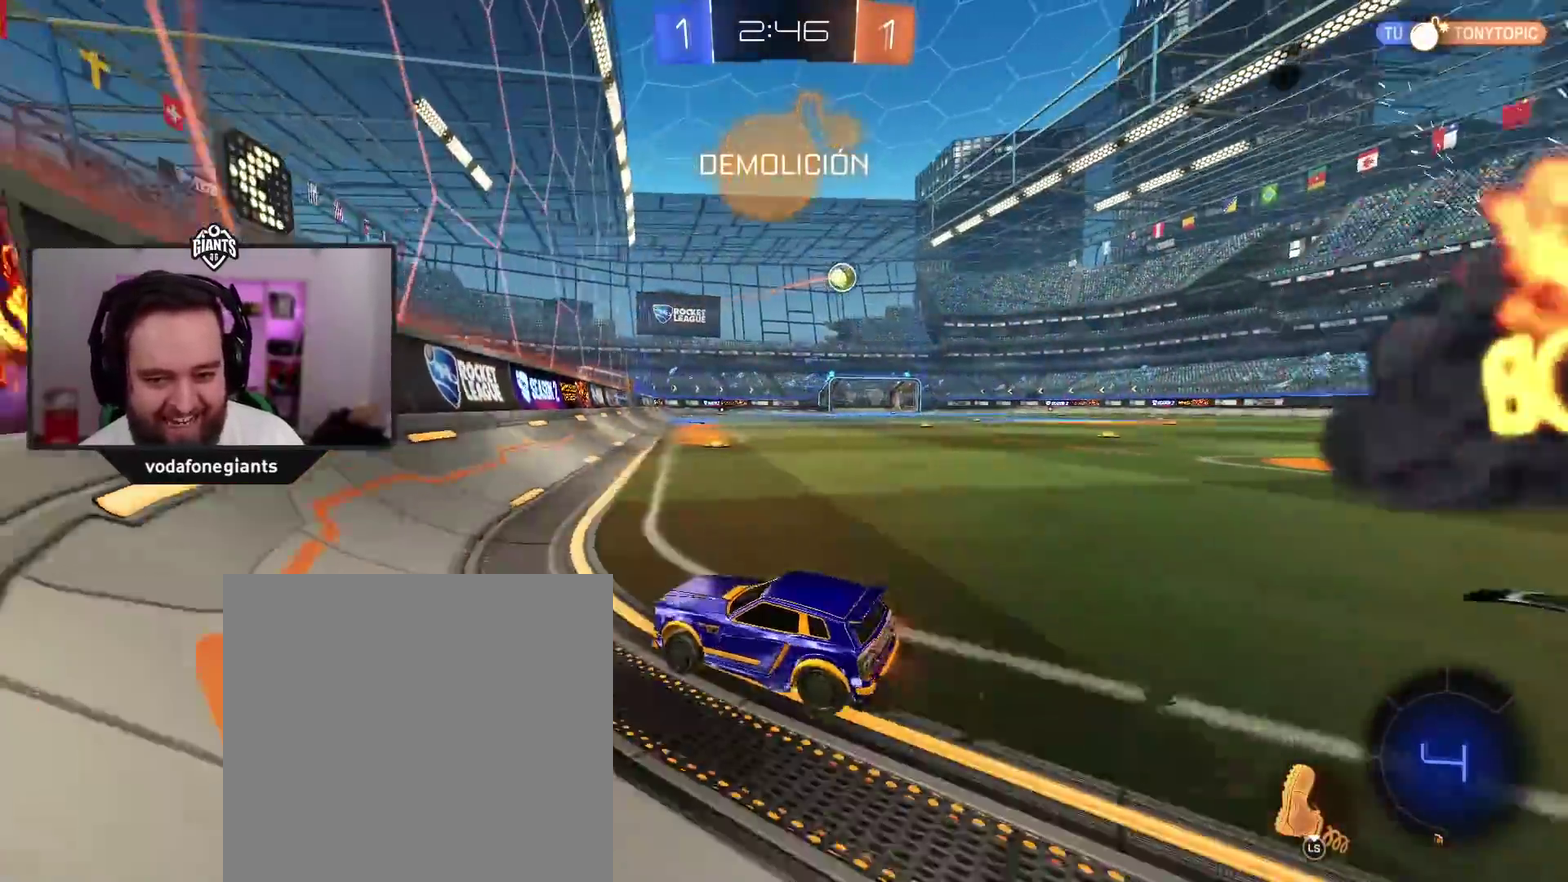
{"buttons": ["A", "R2"], "left_stick": "right", "right_stick": "center", "events": [[83, "A", "down"]]}
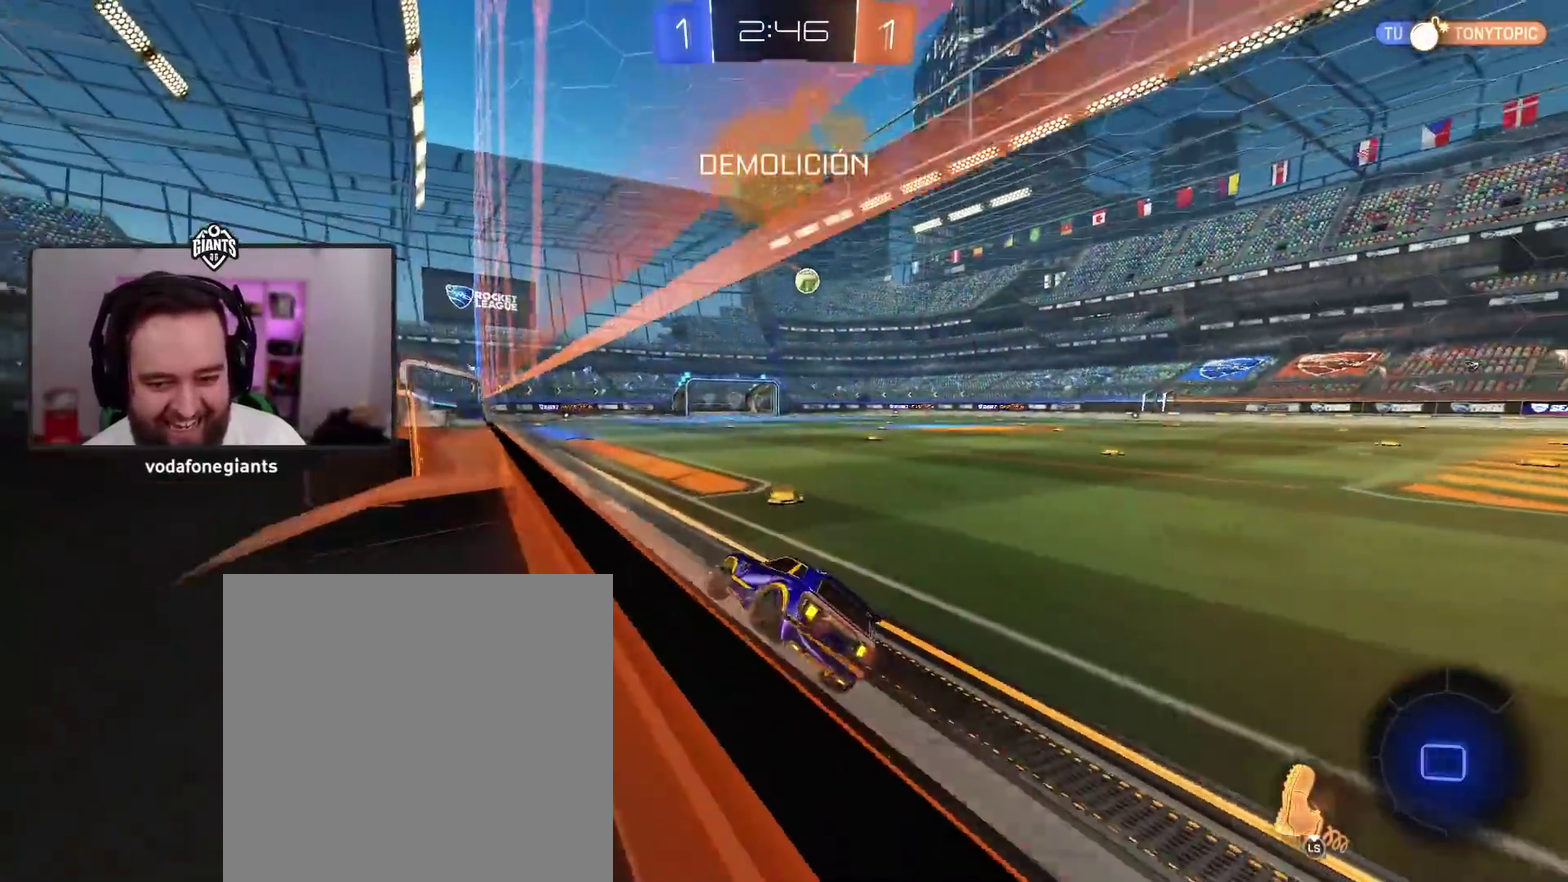
{"buttons": ["R2"], "left_stick": "center", "right_stick": "center", "events": [[350, "left_stick", "center"], [483, "A", "up"]]}
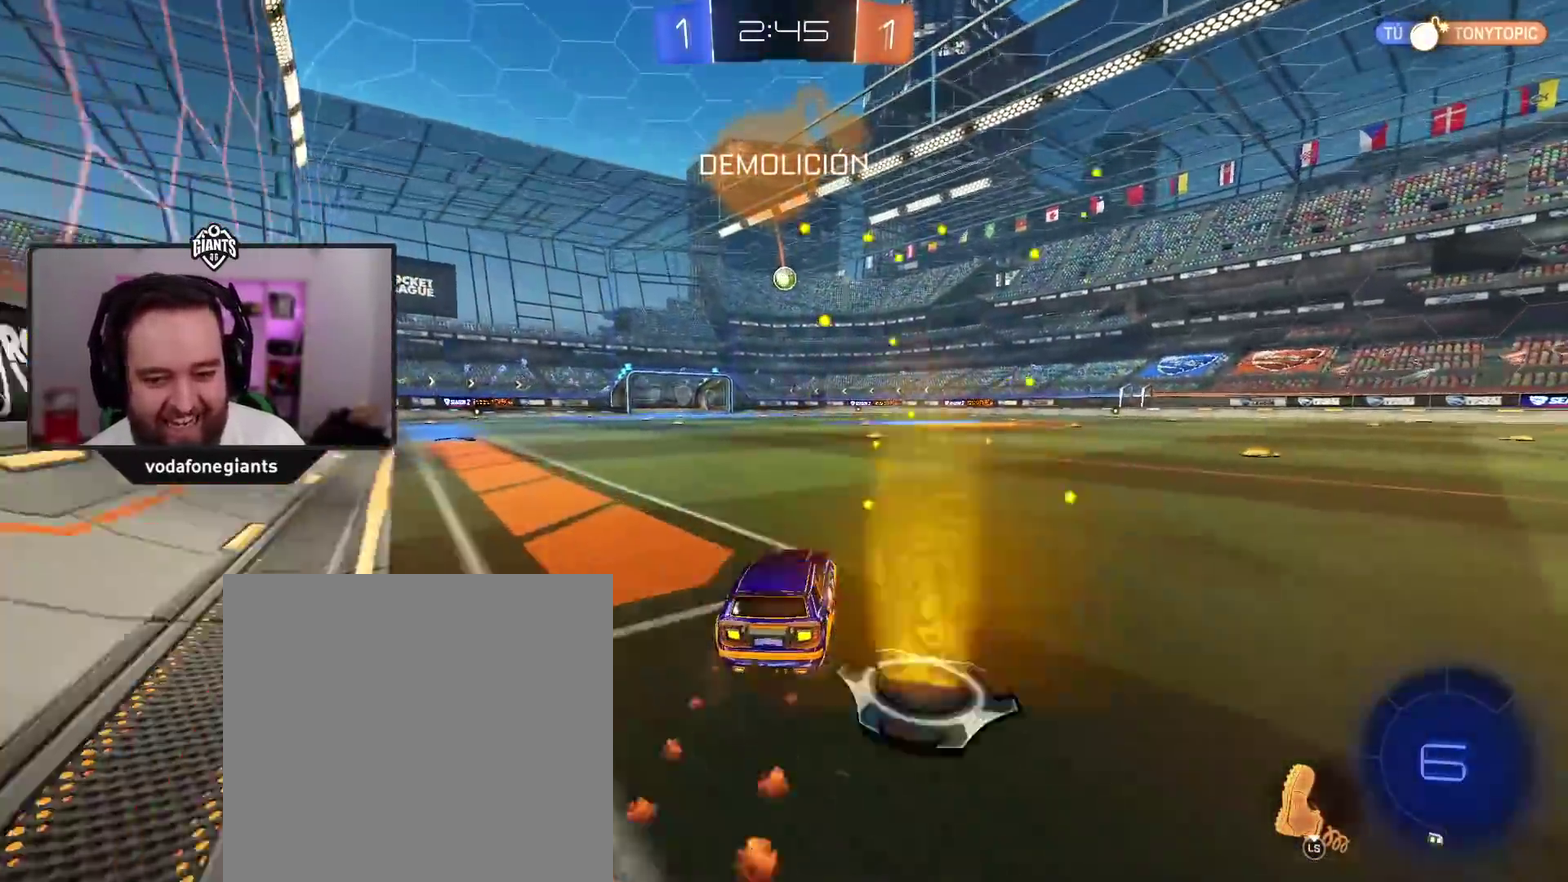
{"buttons": ["X", "R2"], "left_stick": "up", "right_stick": "center", "events": [[200, "left_stick", "up"], [233, "X", "down"], [333, "X", "up"], [400, "X", "down"]]}
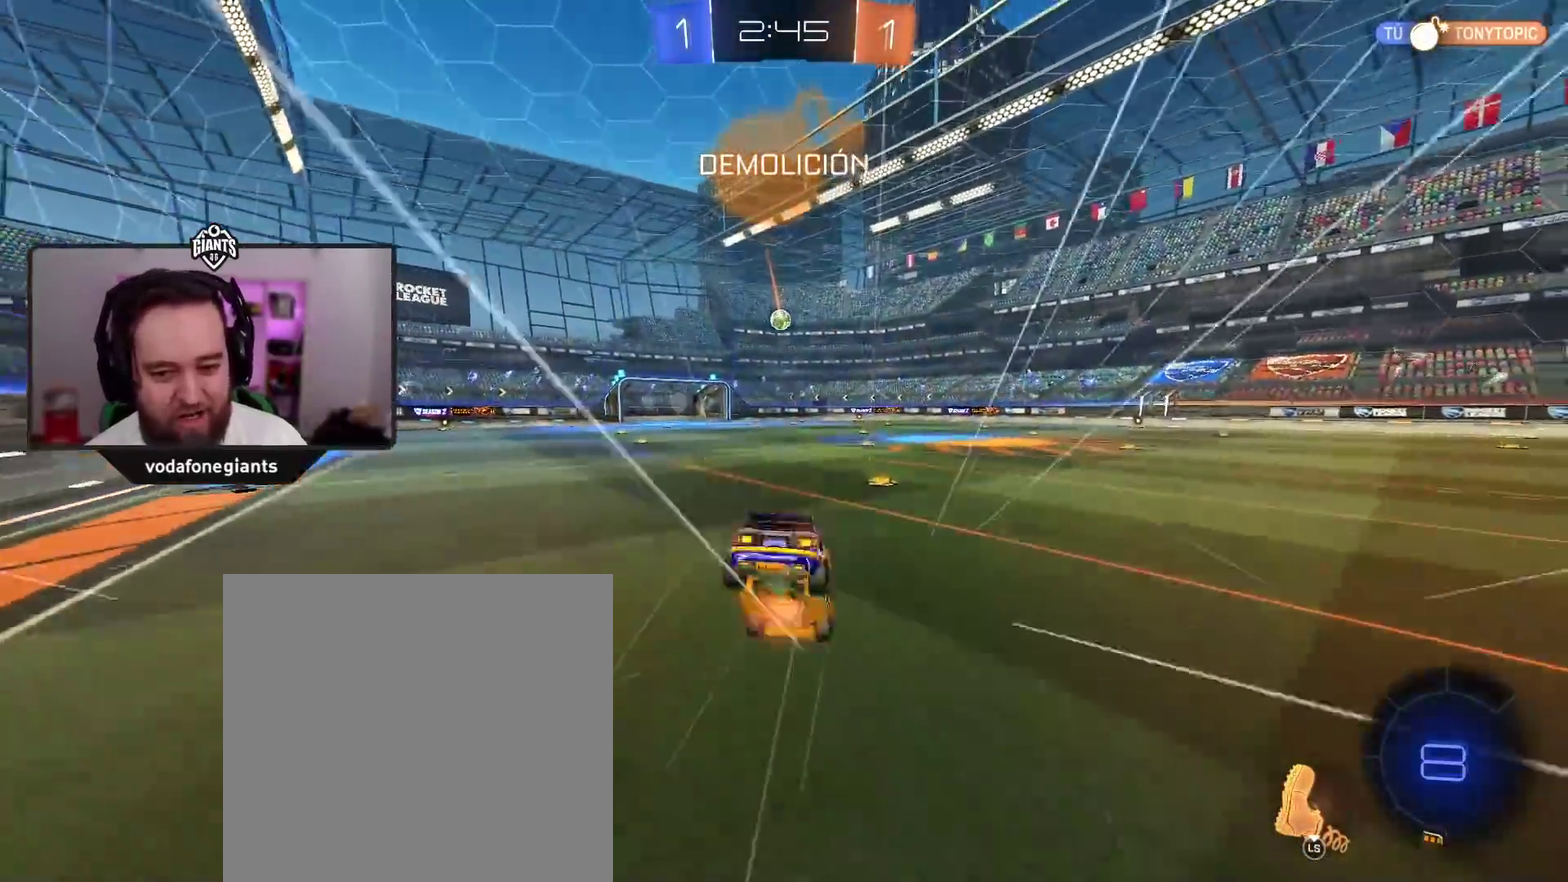
{"buttons": ["R2"], "left_stick": "center", "right_stick": "center", "events": [[67, "X", "up"], [83, "left_stick", "center"]]}
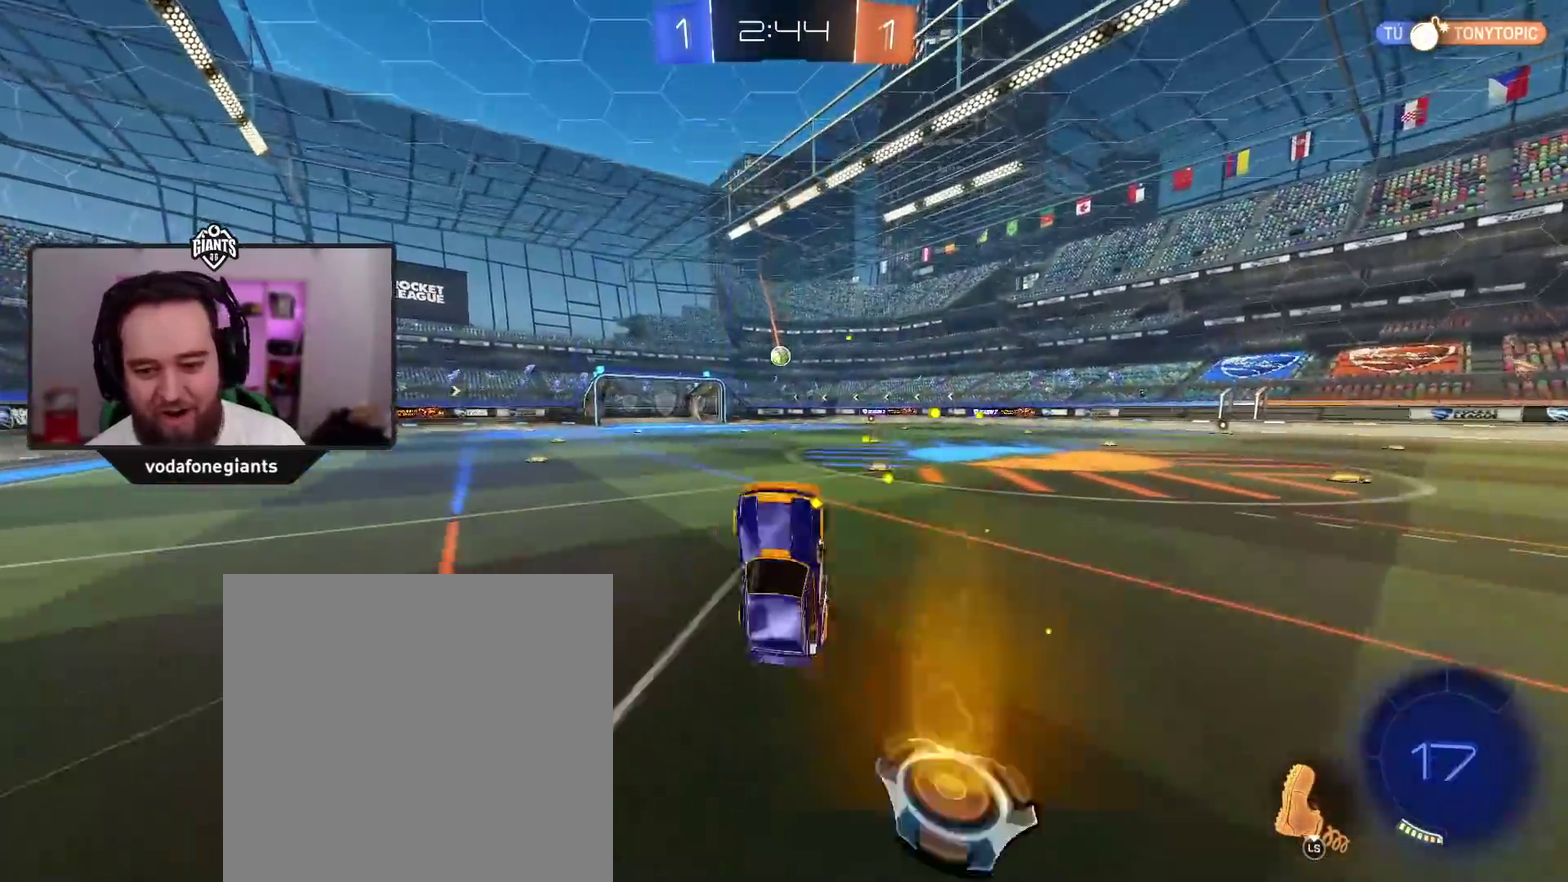
{"buttons": ["R2"], "left_stick": "center", "right_stick": "center", "events": []}
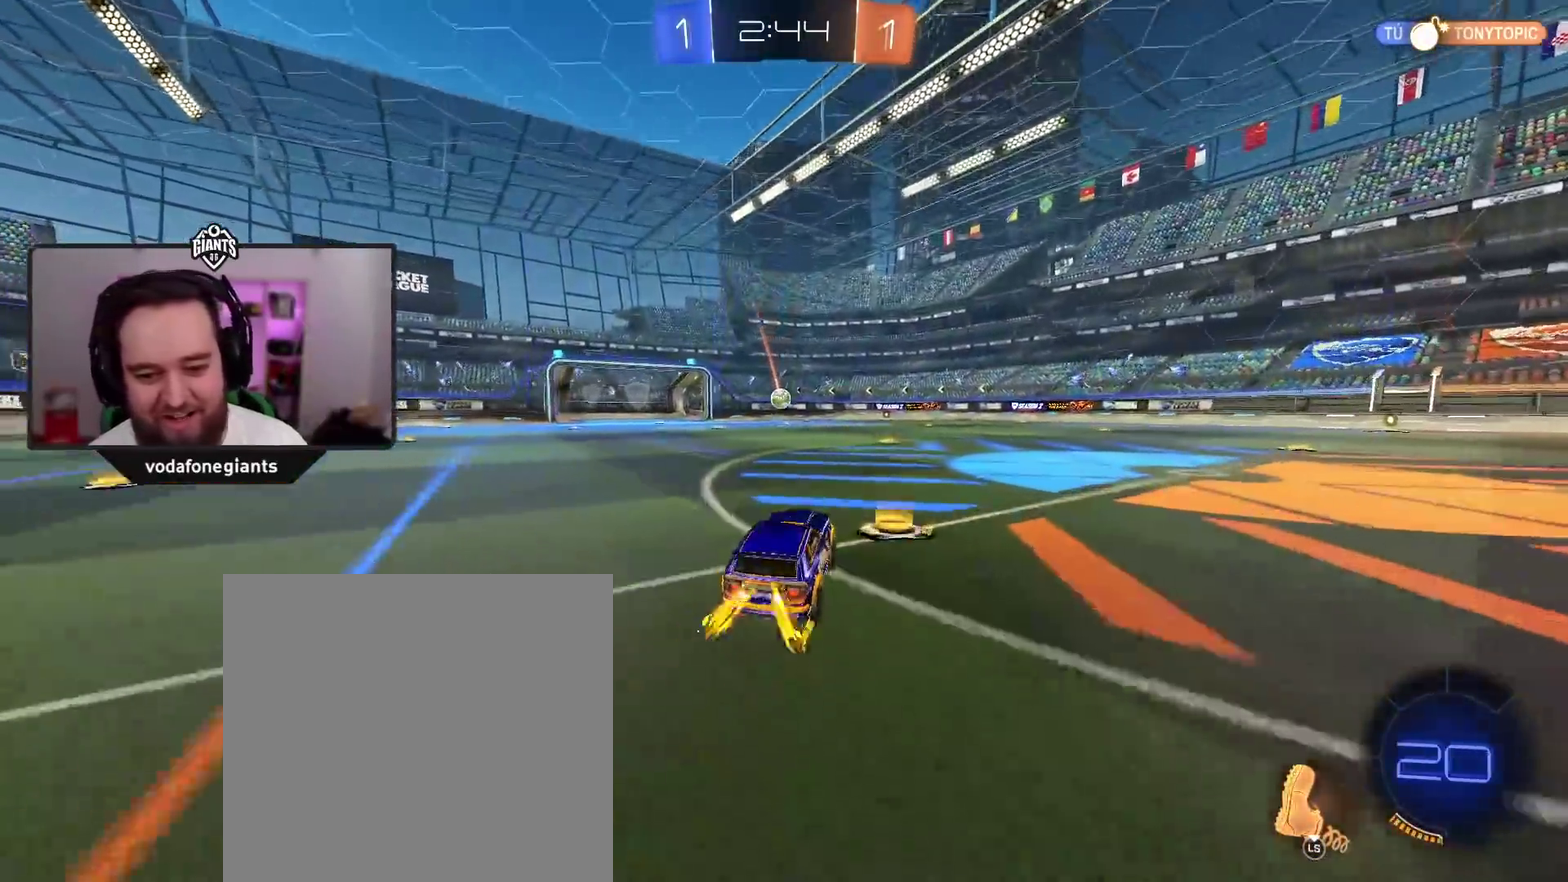
{"buttons": ["R2"], "left_stick": "center", "right_stick": "center", "events": [[83, "left_stick", "right"], [150, "left_stick", "center"], [367, "left_stick", "left"], [417, "left_stick", "center"]]}
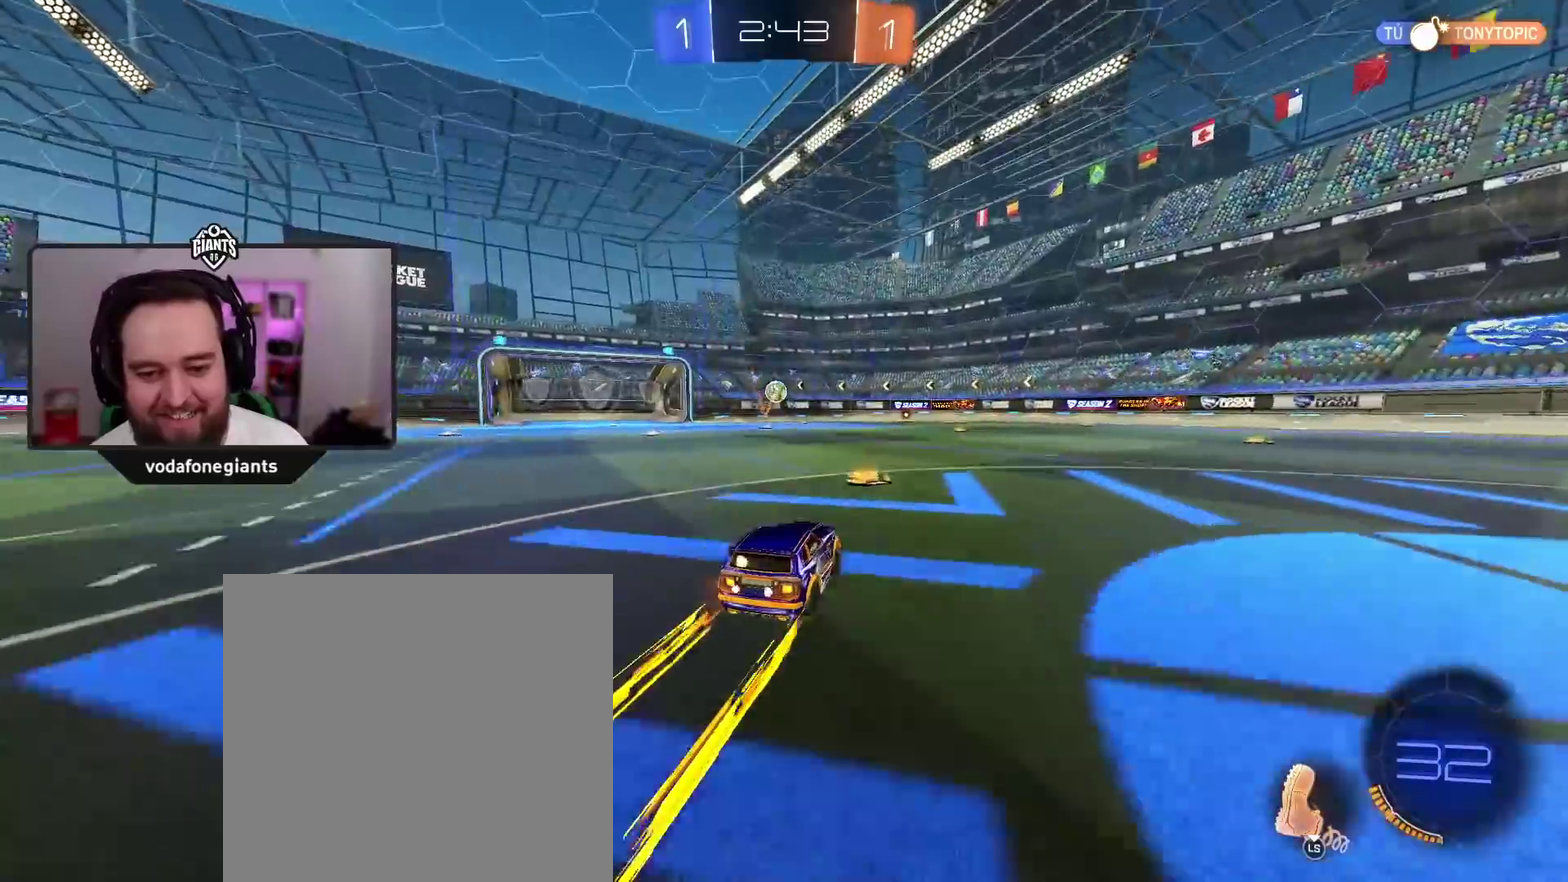
{"buttons": ["R2"], "left_stick": "center", "right_stick": "center", "events": [[100, "left_stick", "right"], [167, "left_stick", "center"]]}
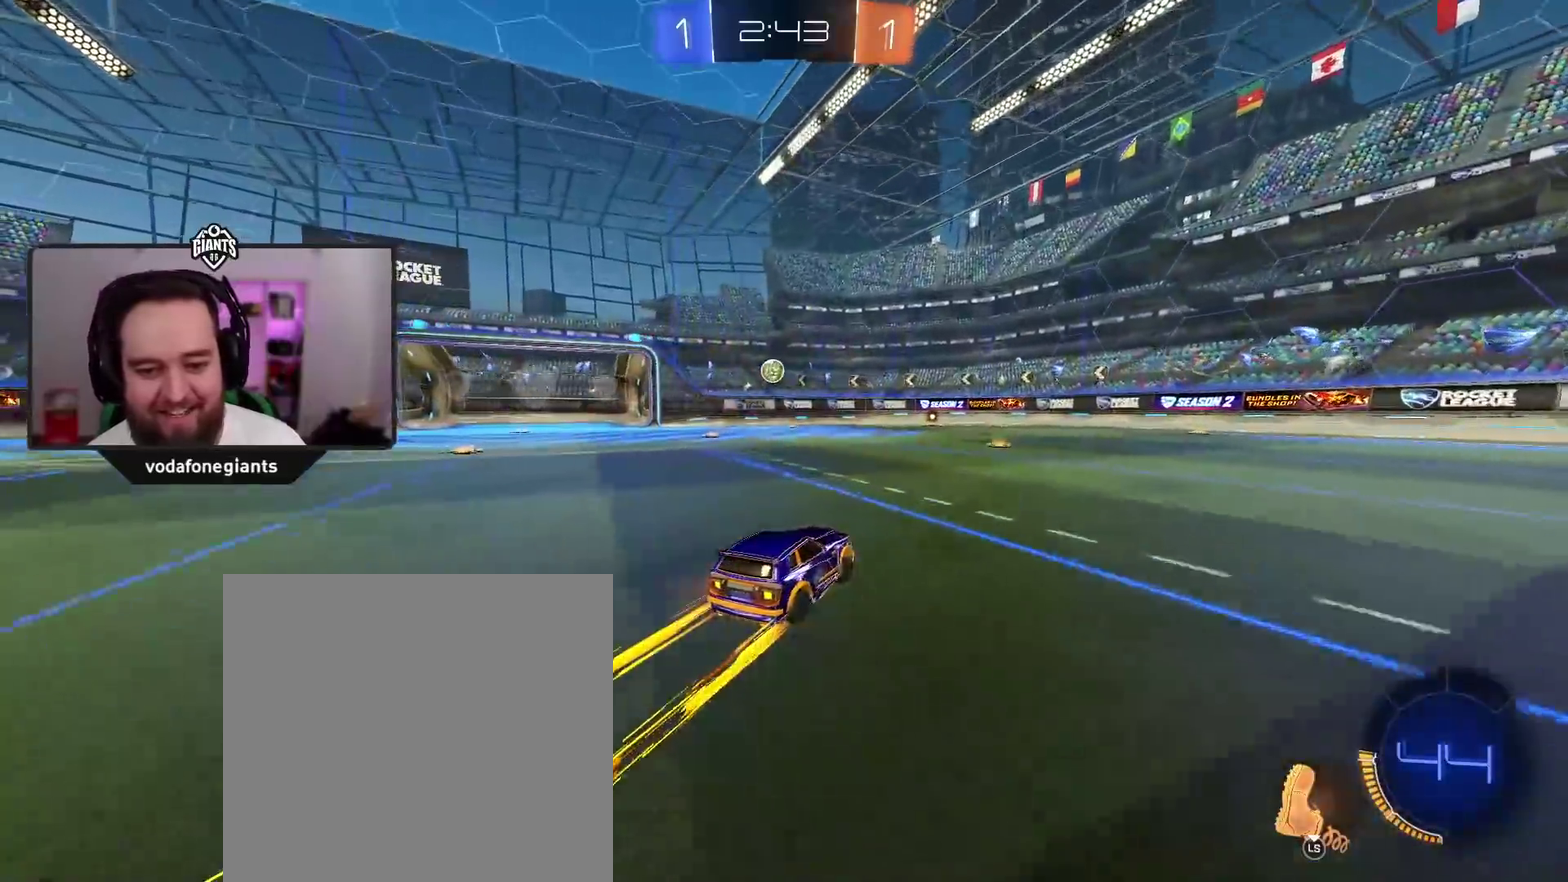
{"buttons": ["R2"], "left_stick": "center", "right_stick": "center", "events": []}
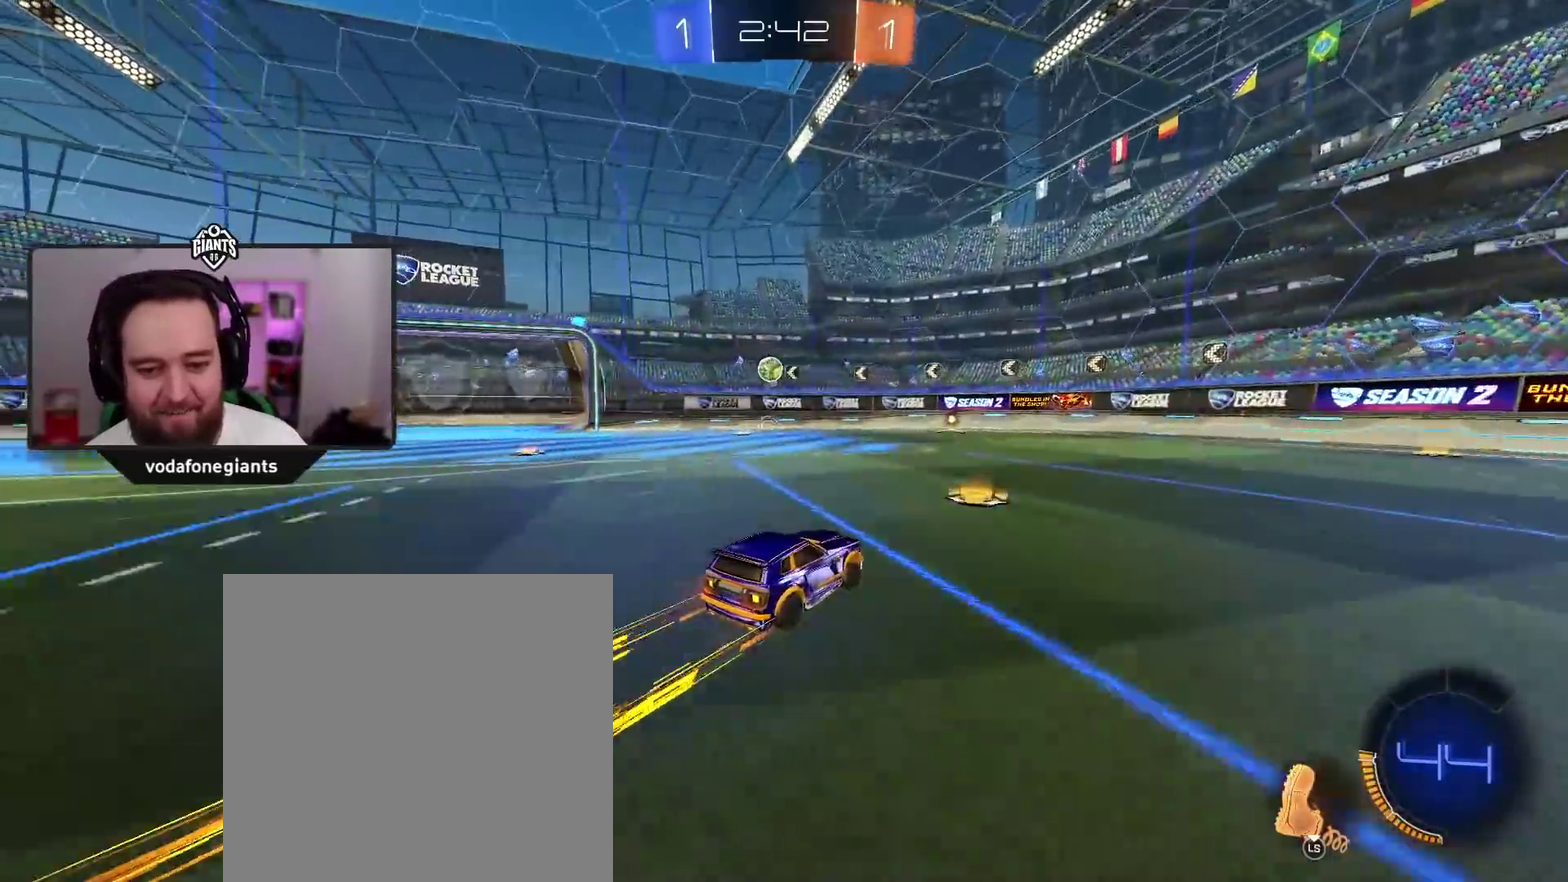
{"buttons": ["R2"], "left_stick": "center", "right_stick": "center", "events": [[83, "left_stick", "left"], [250, "left_stick", "center"]]}
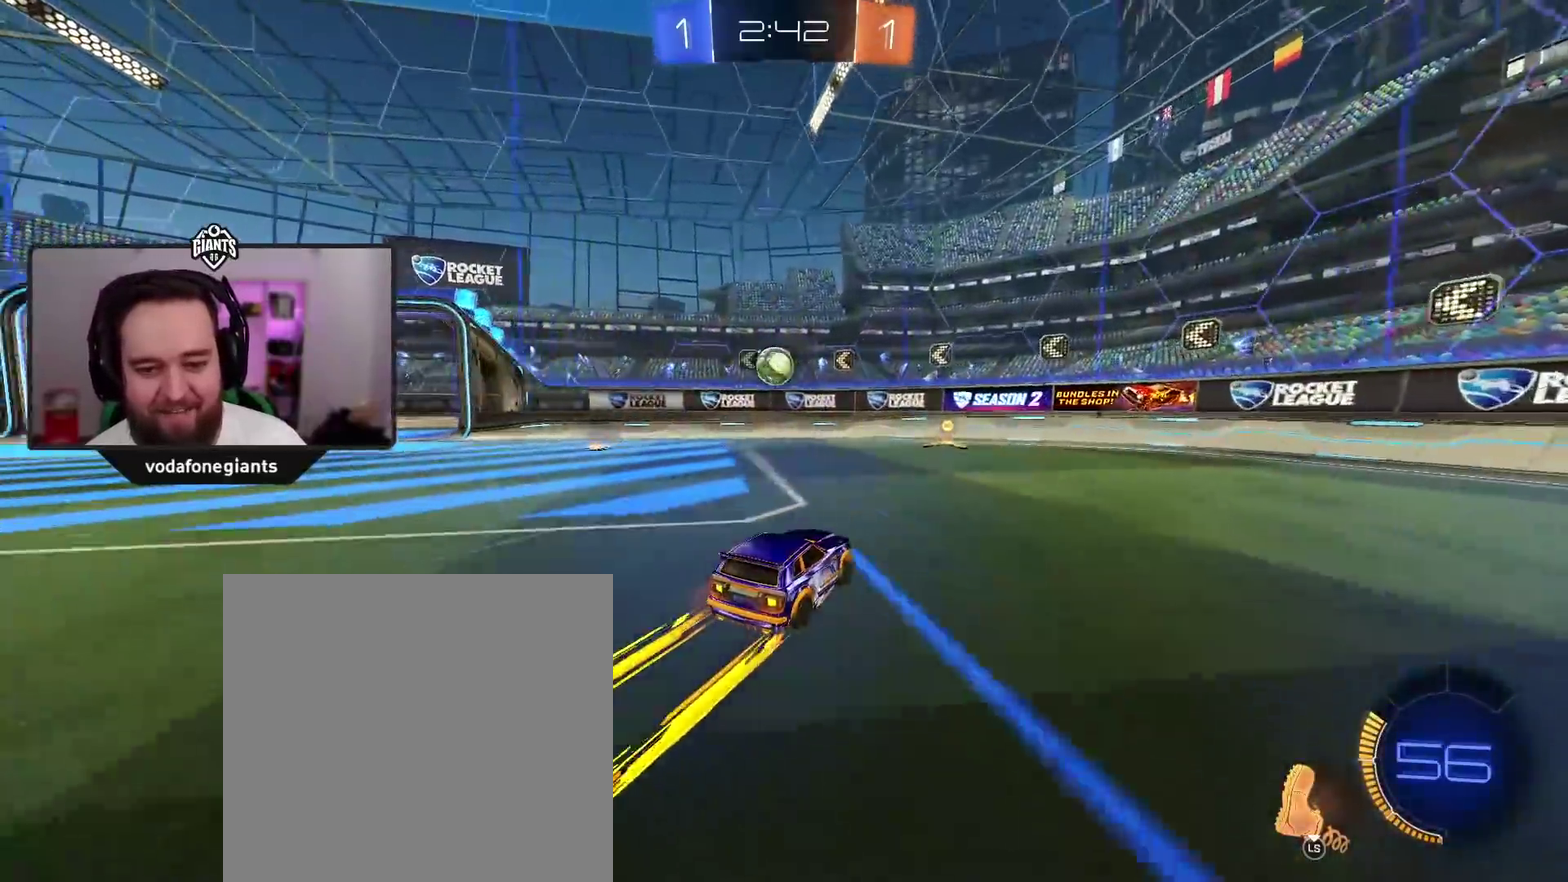
{"buttons": ["R2"], "left_stick": "left", "right_stick": "center", "events": [[333, "left_stick", "left"]]}
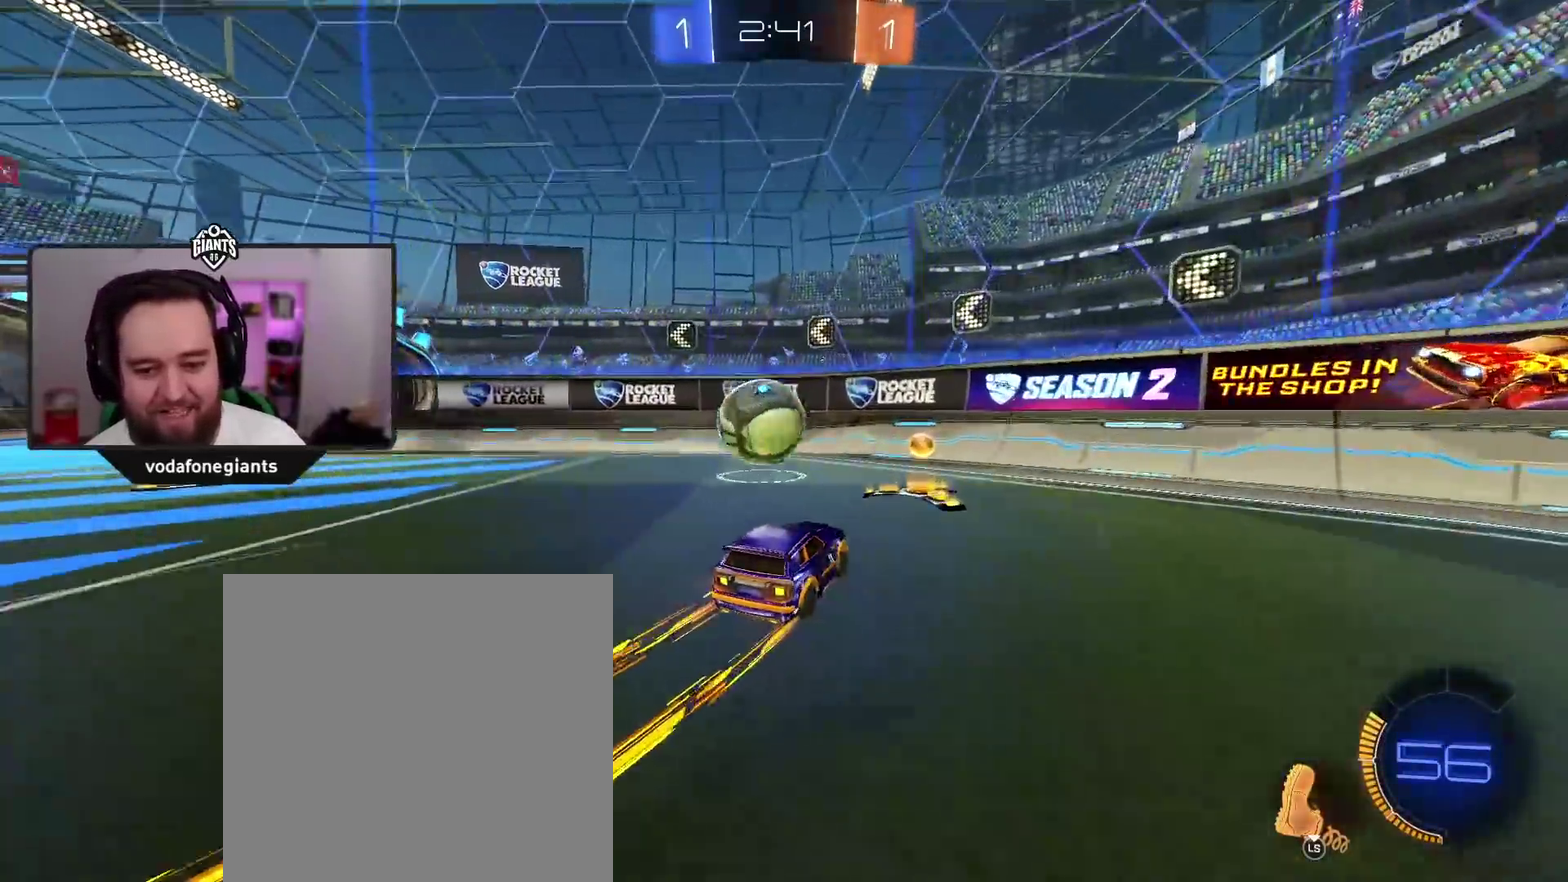
{"buttons": ["R2"], "left_stick": "right", "right_stick": "center", "events": [[133, "left_stick", "right"], [200, "L1", "down"], [317, "L1", "up"], [400, "L1", "down"], [500, "L1", "up"]]}